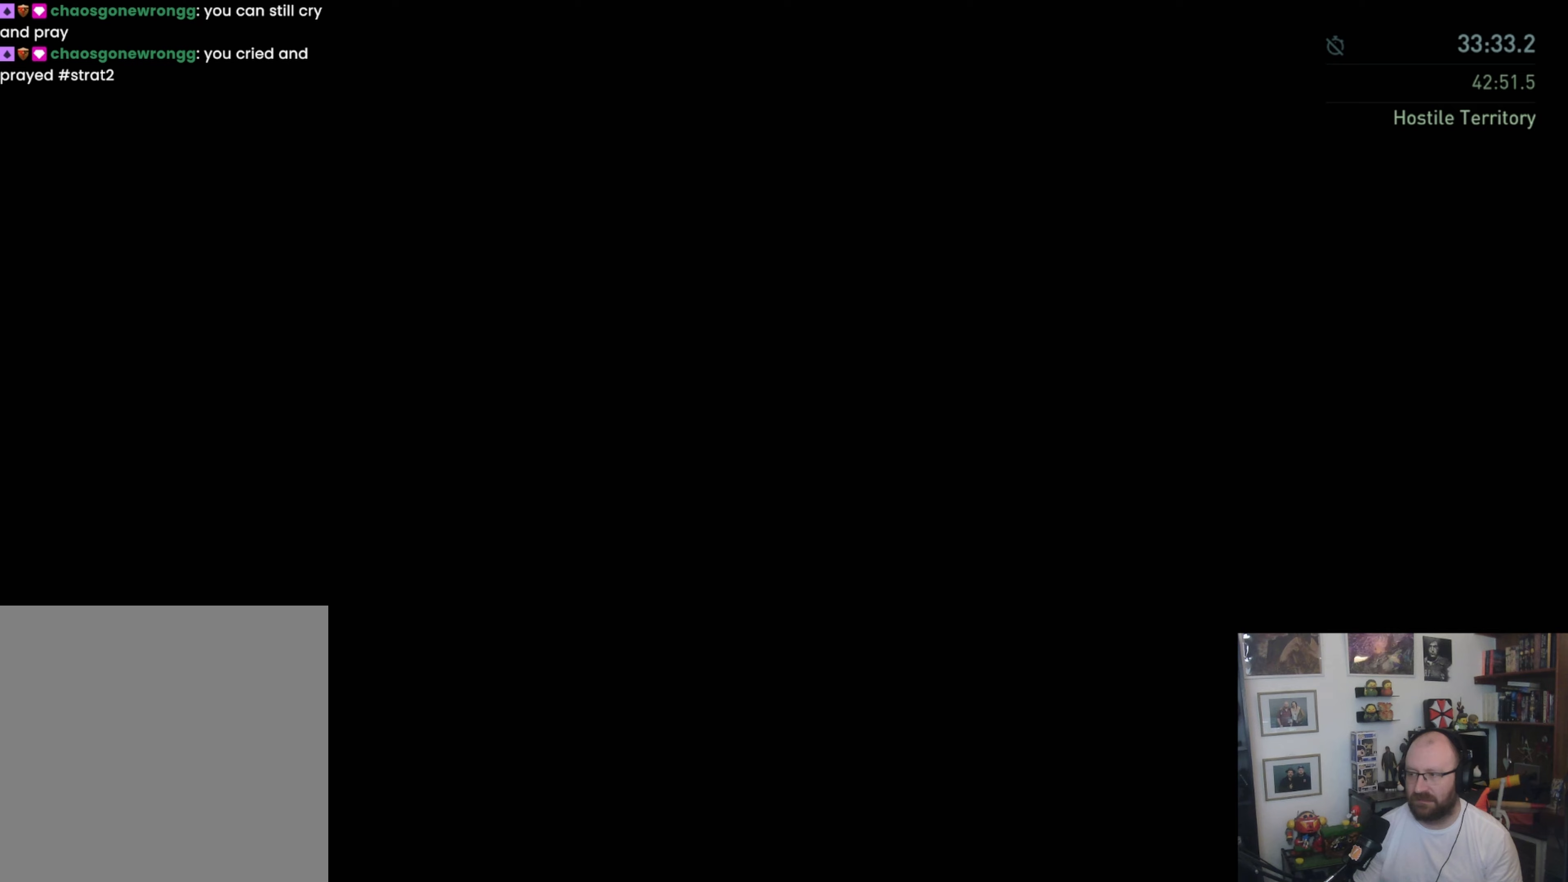
Gameplay with a controller (PlayStation layout); each line is a JSON object with the inputs held at the frame after it (dt_ms = milliseconds from this image to that frame). "button_events" lists button changes between this image and that frame as [ms after this image, input, new state], when the widget could be followed in between (sticks are given only as held states). Not read: L1 L2 R2.
{"dt_ms": 500, "buttons": [], "left_stick": "center", "right_stick": "center", "button_events": []}
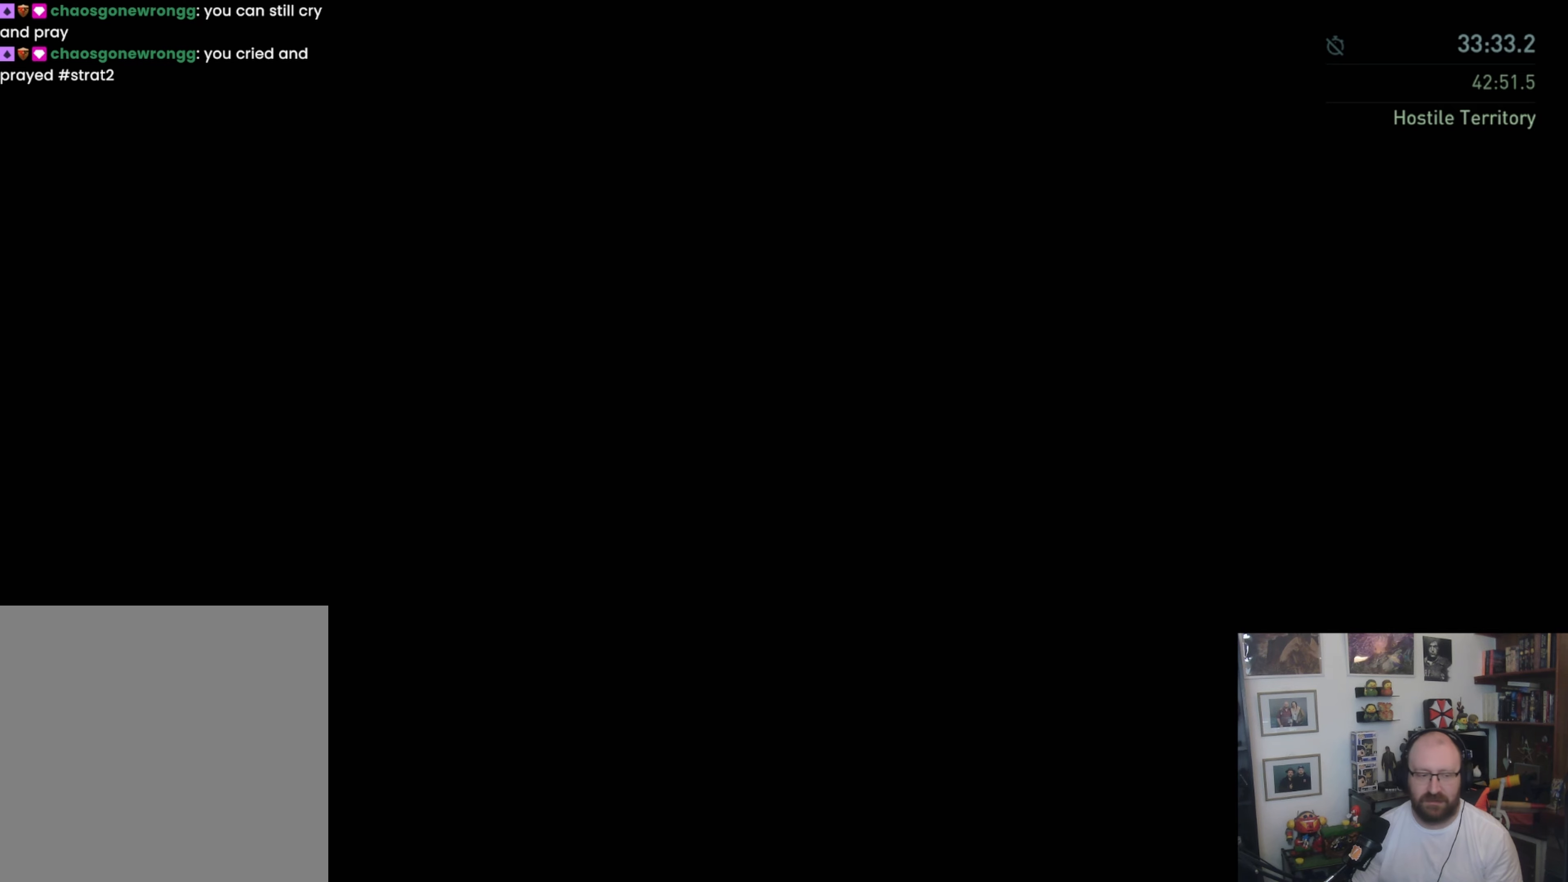
{"dt_ms": 500, "buttons": [], "left_stick": "center", "right_stick": "center", "button_events": []}
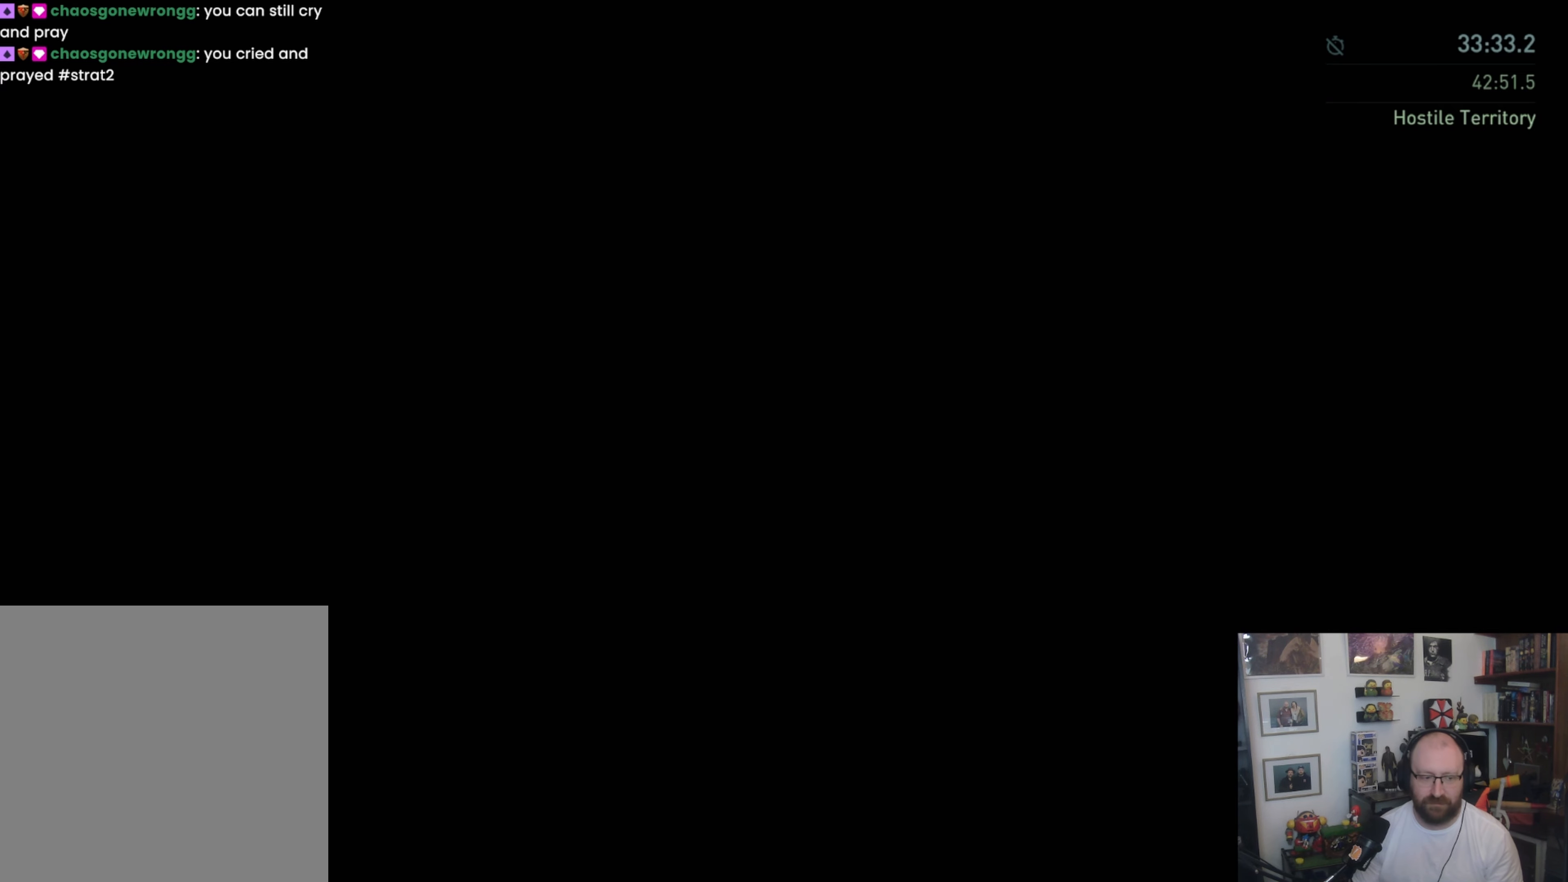
{"dt_ms": 1000, "buttons": [], "left_stick": "up", "right_stick": "center", "button_events": []}
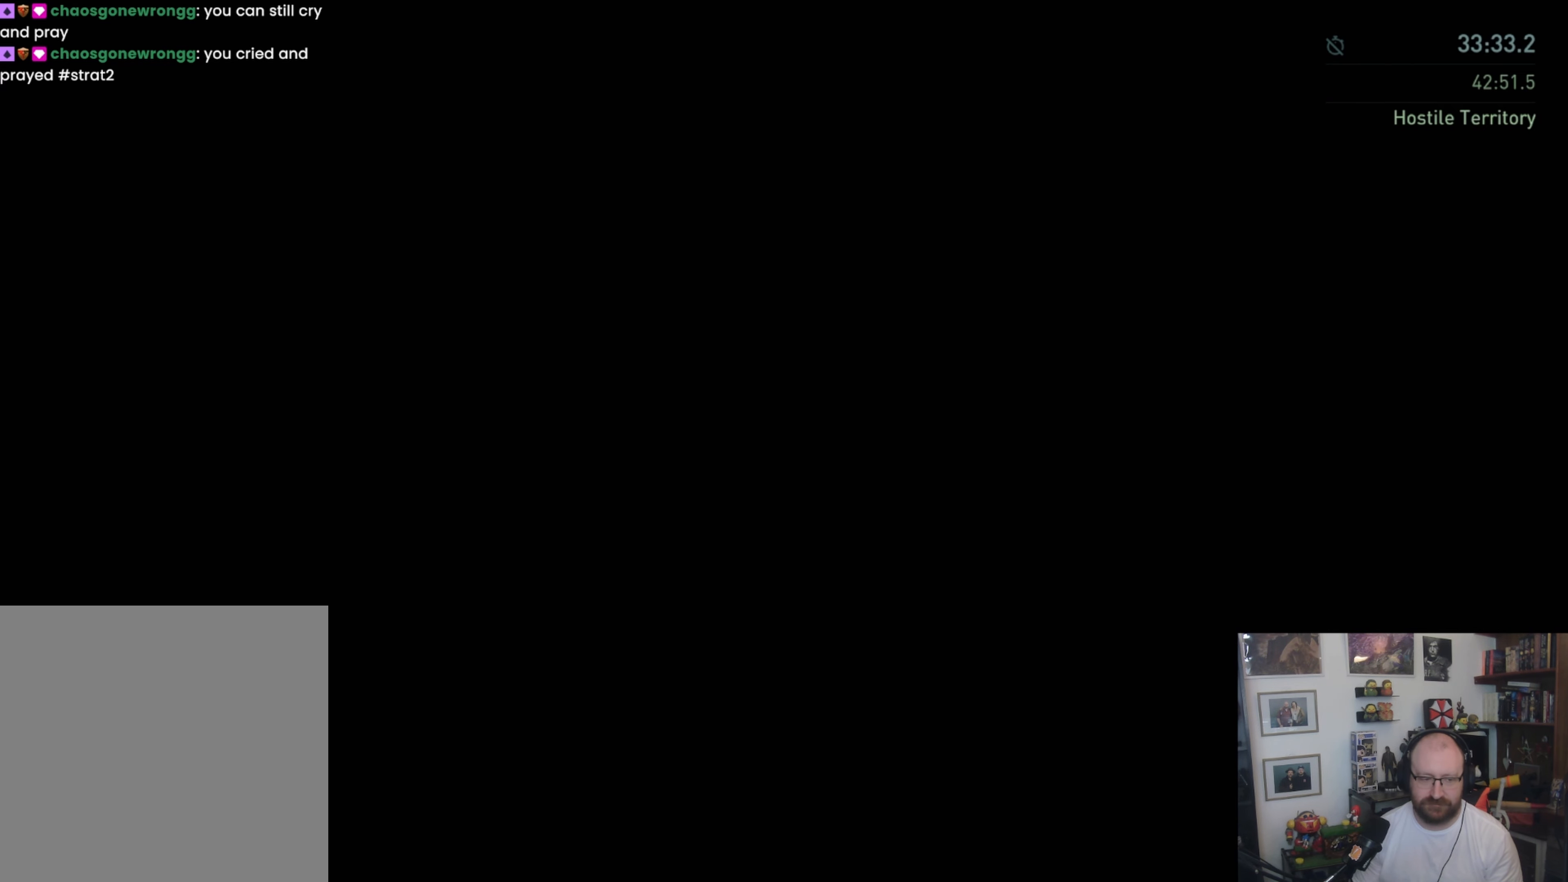
{"dt_ms": 500, "buttons": [], "left_stick": "up", "right_stick": "center", "button_events": []}
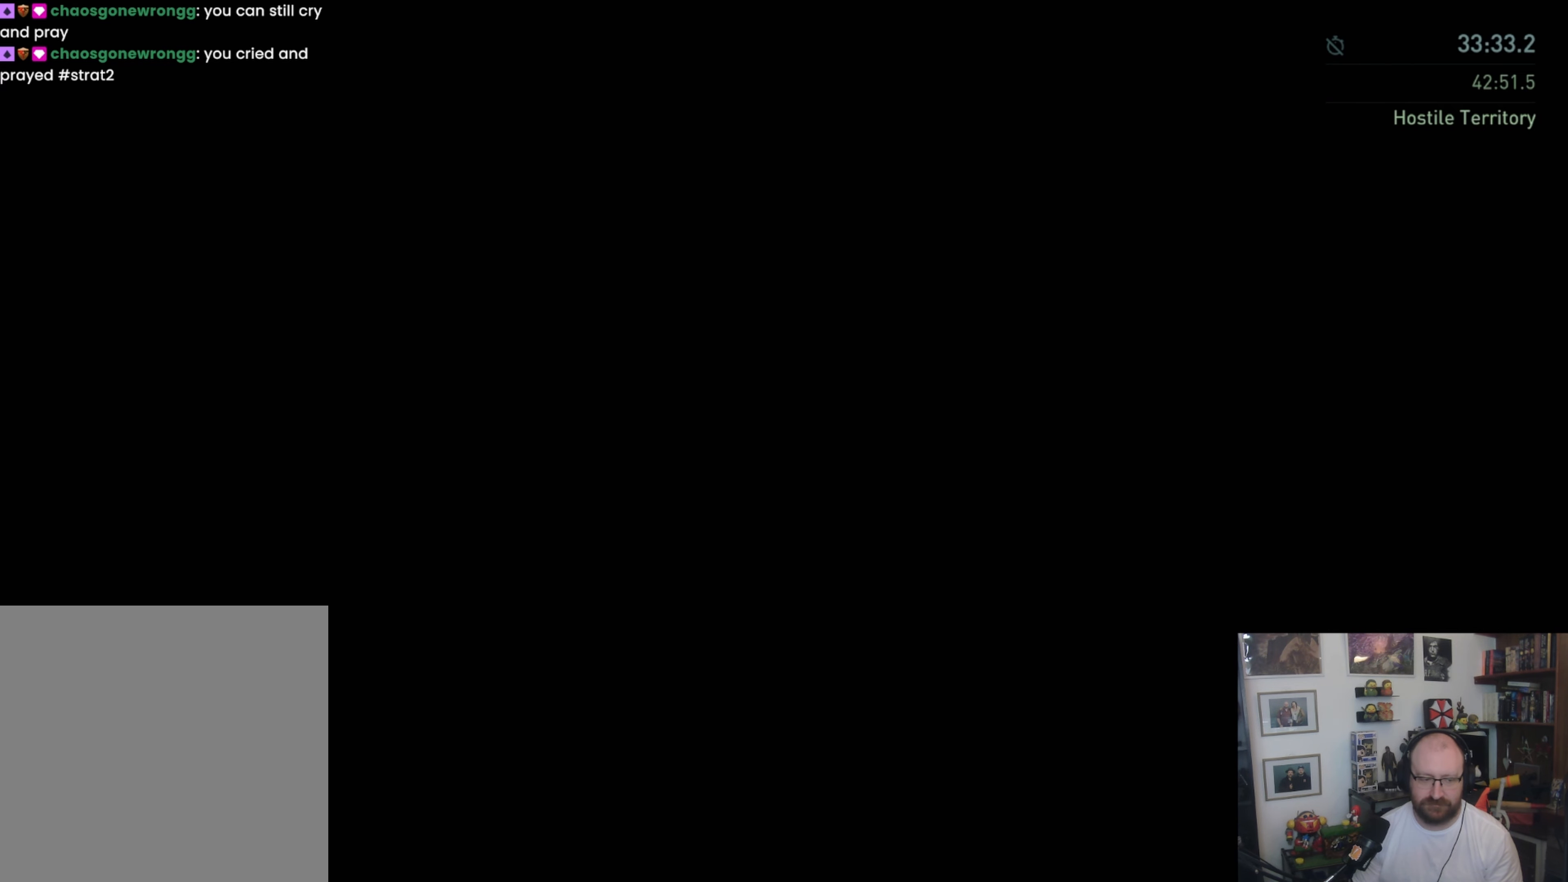
{"dt_ms": 500, "buttons": [], "left_stick": "up", "right_stick": "center", "button_events": []}
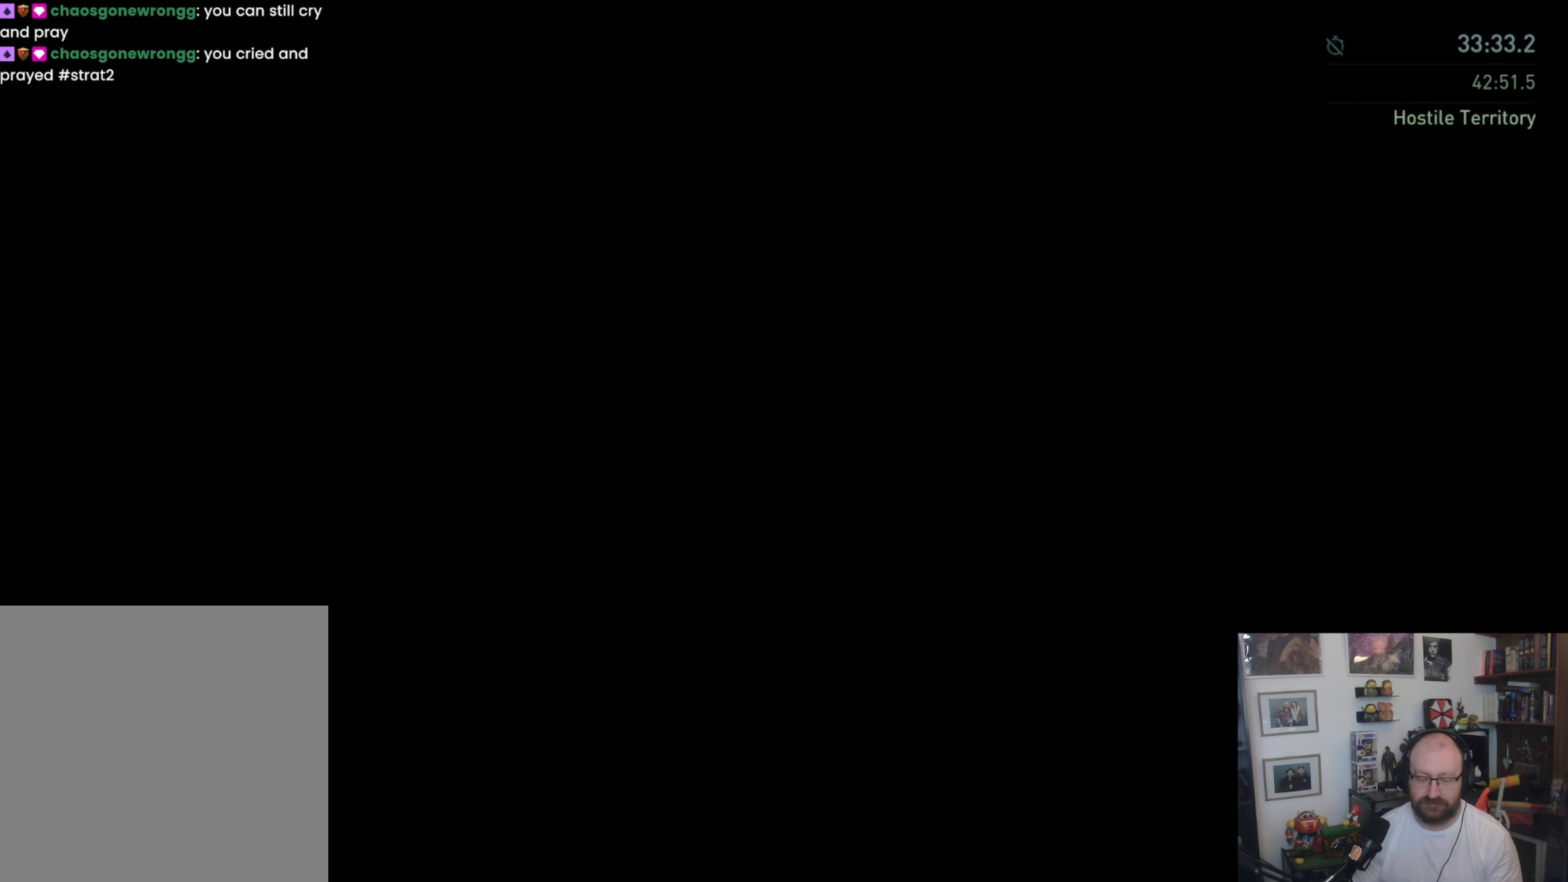
{"dt_ms": 500, "buttons": [], "left_stick": "up", "right_stick": "center", "button_events": []}
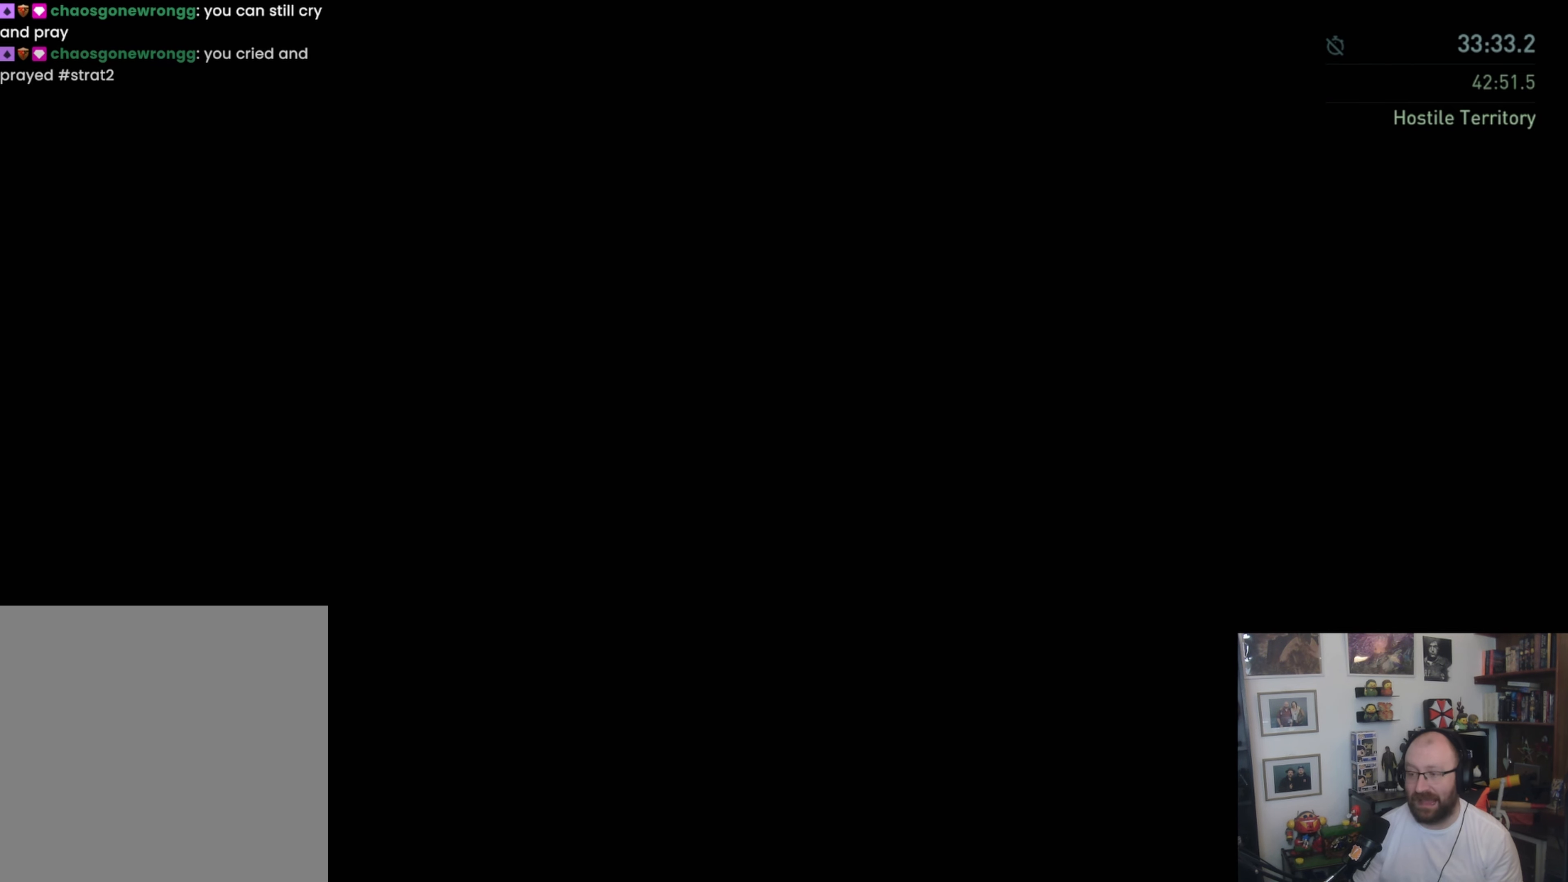
{"dt_ms": 500, "buttons": [], "left_stick": "up", "right_stick": "center", "button_events": []}
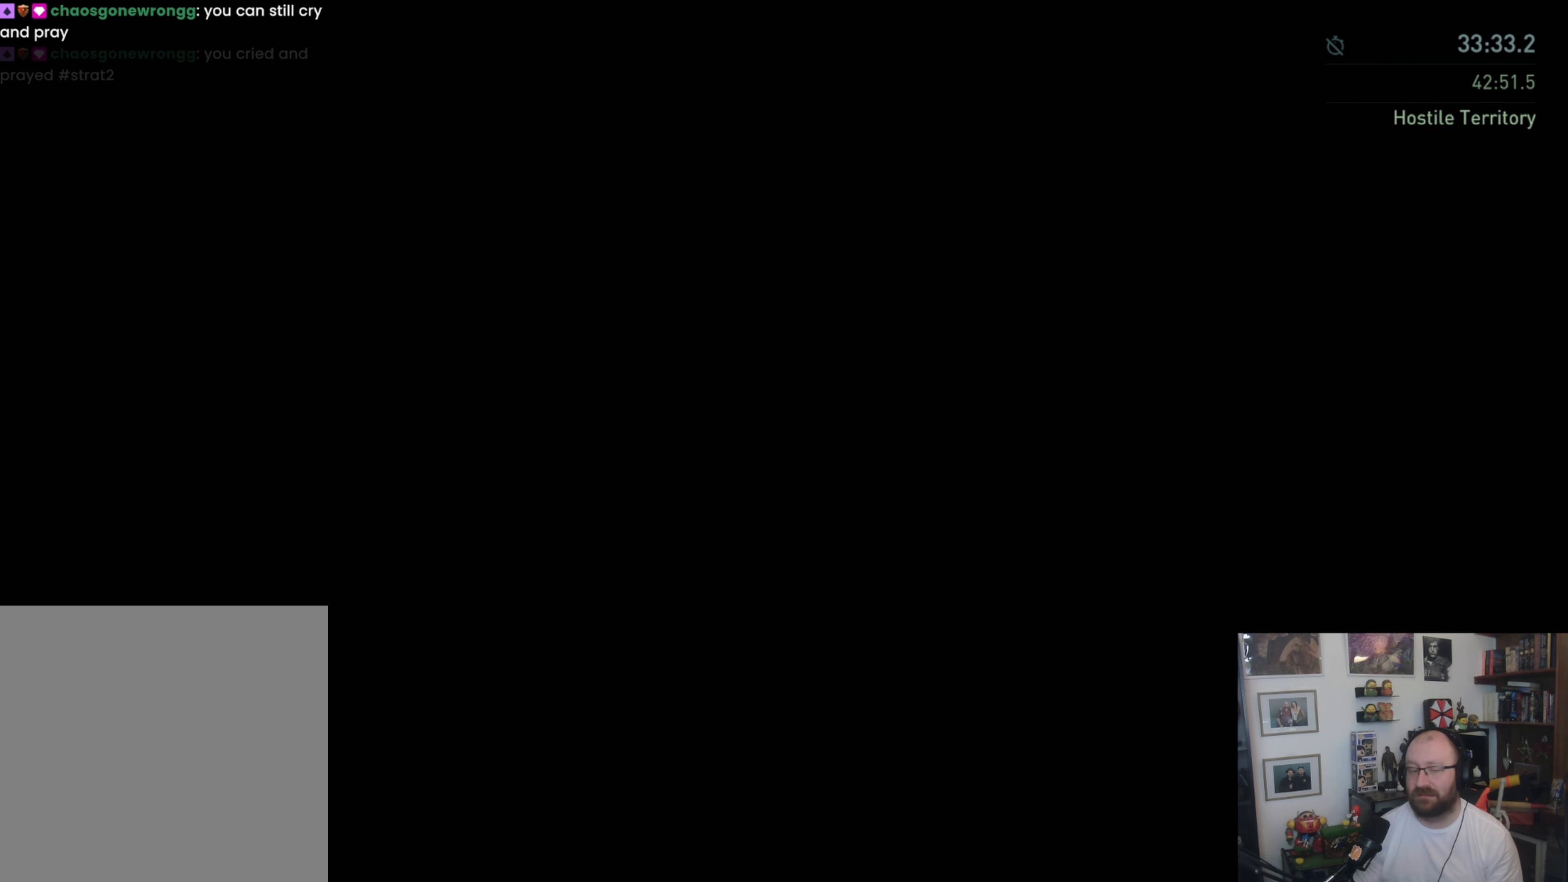
{"dt_ms": 500, "buttons": [], "left_stick": "up", "right_stick": "center", "button_events": []}
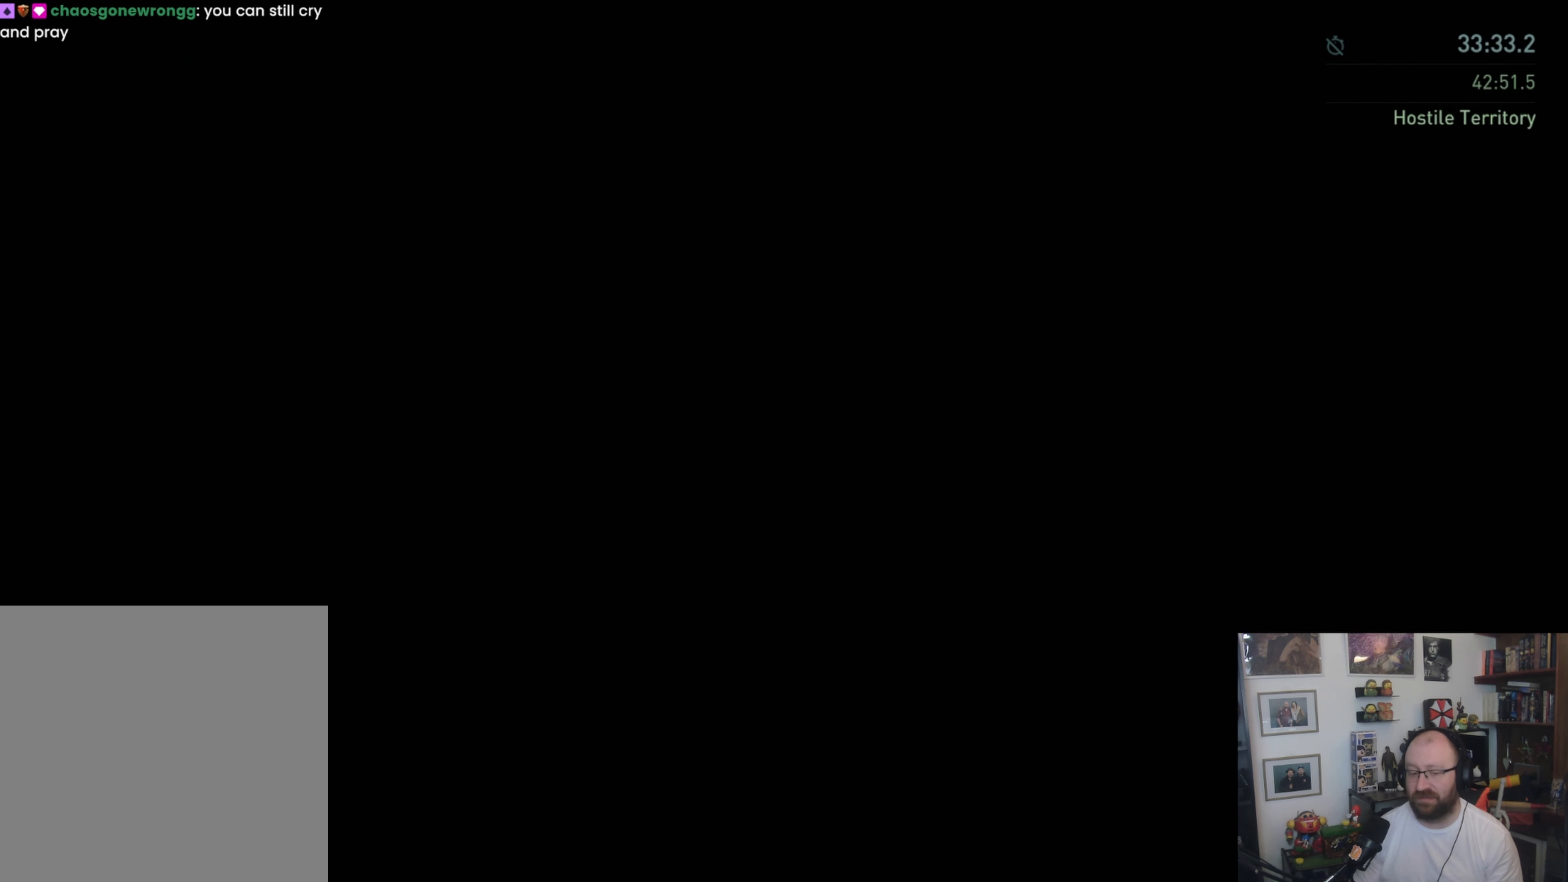
{"dt_ms": 500, "buttons": [], "left_stick": "up", "right_stick": "down-right", "button_events": []}
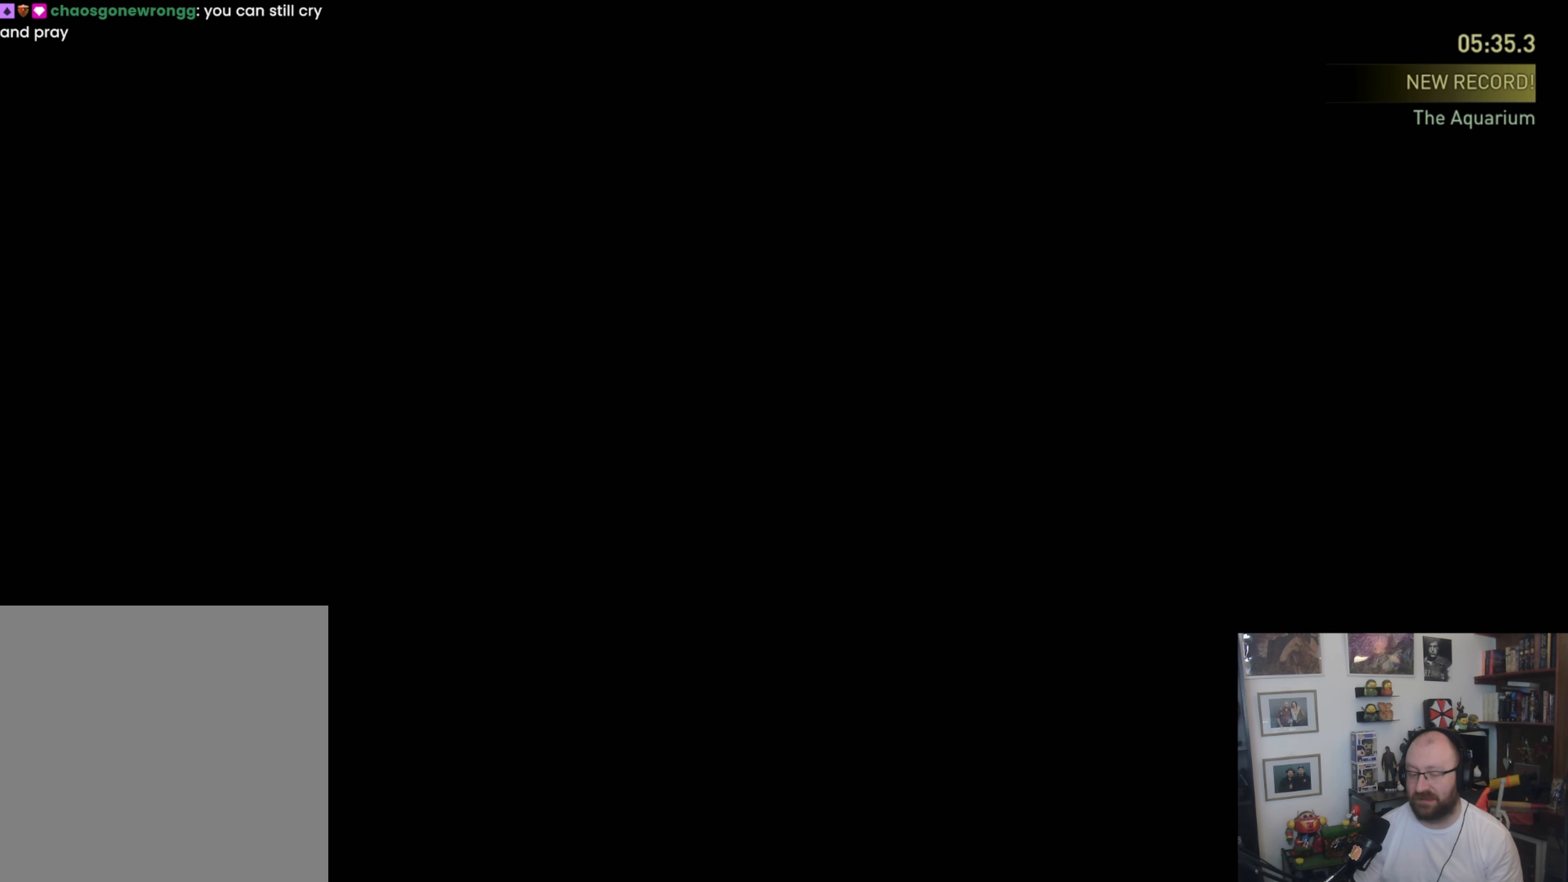
{"dt_ms": 500, "buttons": [], "left_stick": "up", "right_stick": "center", "button_events": []}
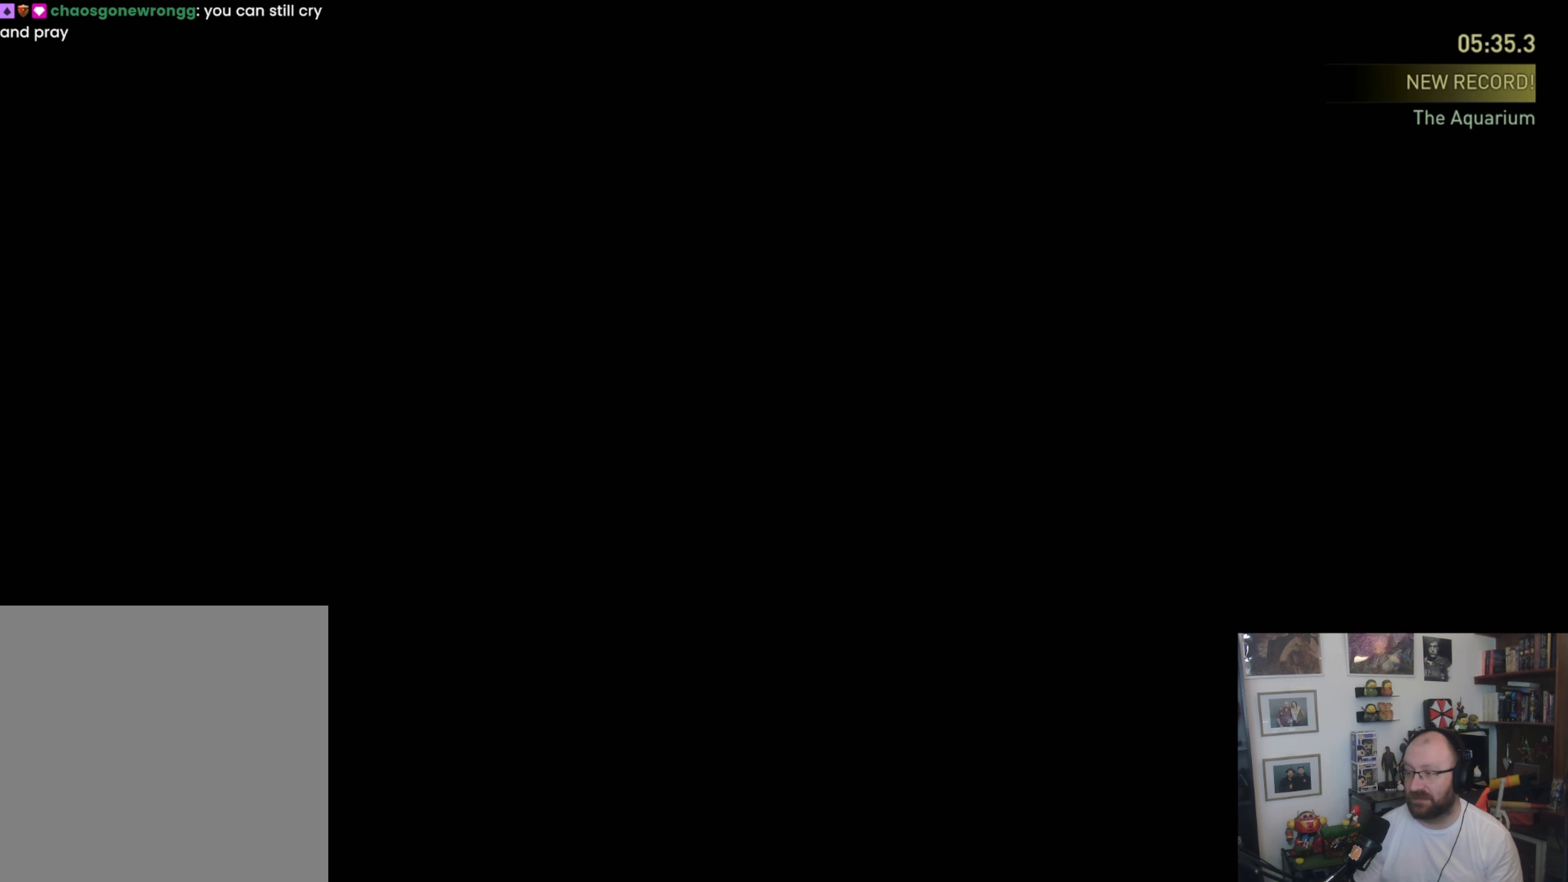
{"dt_ms": 500, "buttons": [], "left_stick": "center", "right_stick": "center", "button_events": [[267, "R1", "down"], [400, "R1", "up"]]}
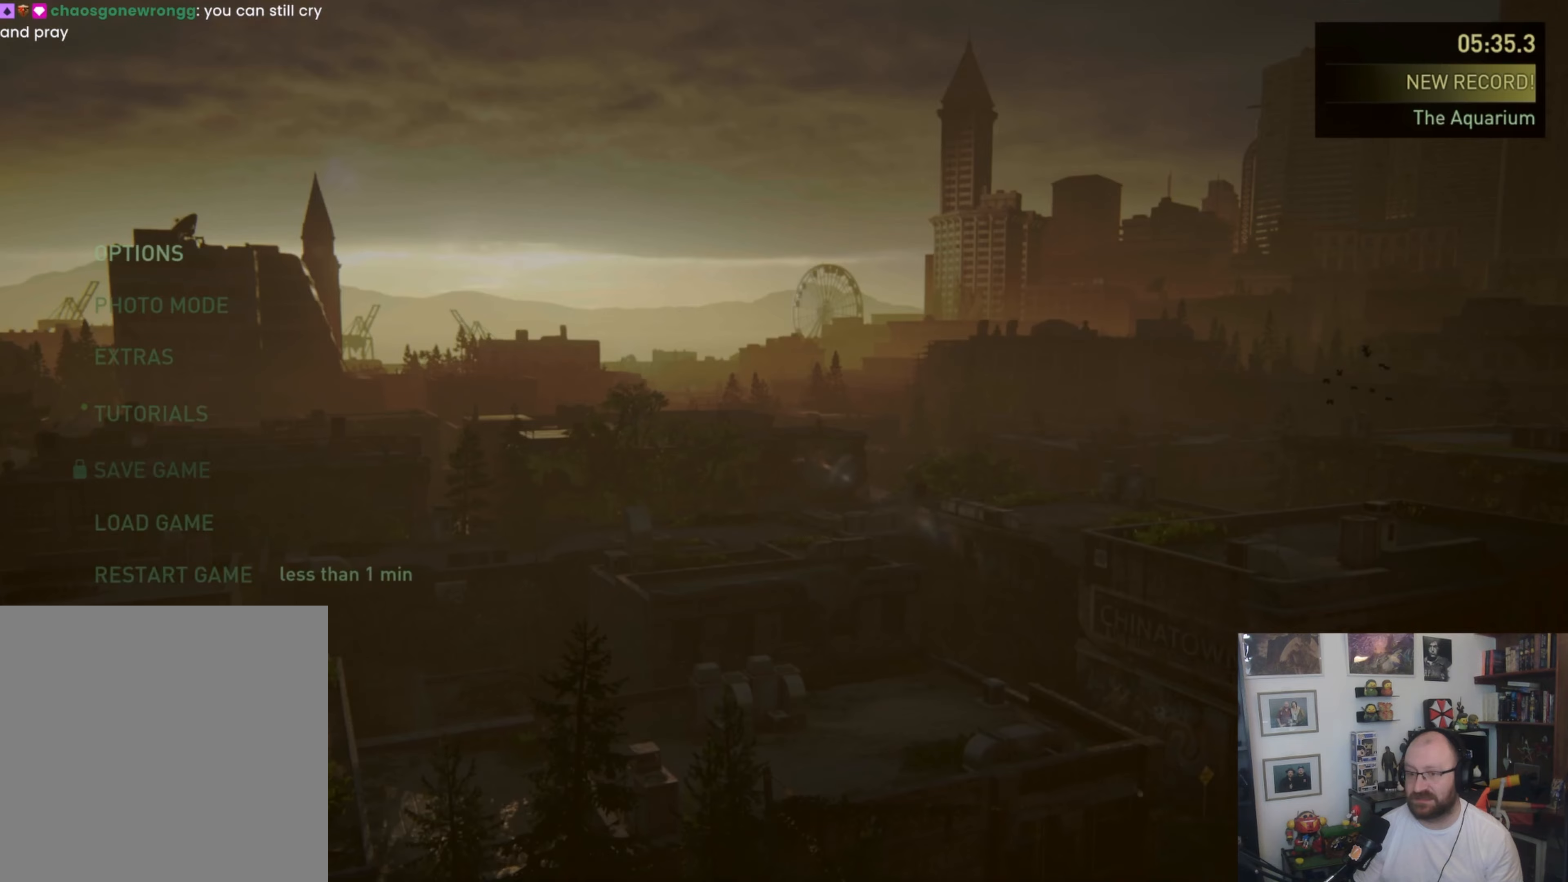
{"dt_ms": 500, "buttons": [], "left_stick": "center", "right_stick": "center", "button_events": [[333, "CIRCLE", "down"], [433, "CIRCLE", "up"]]}
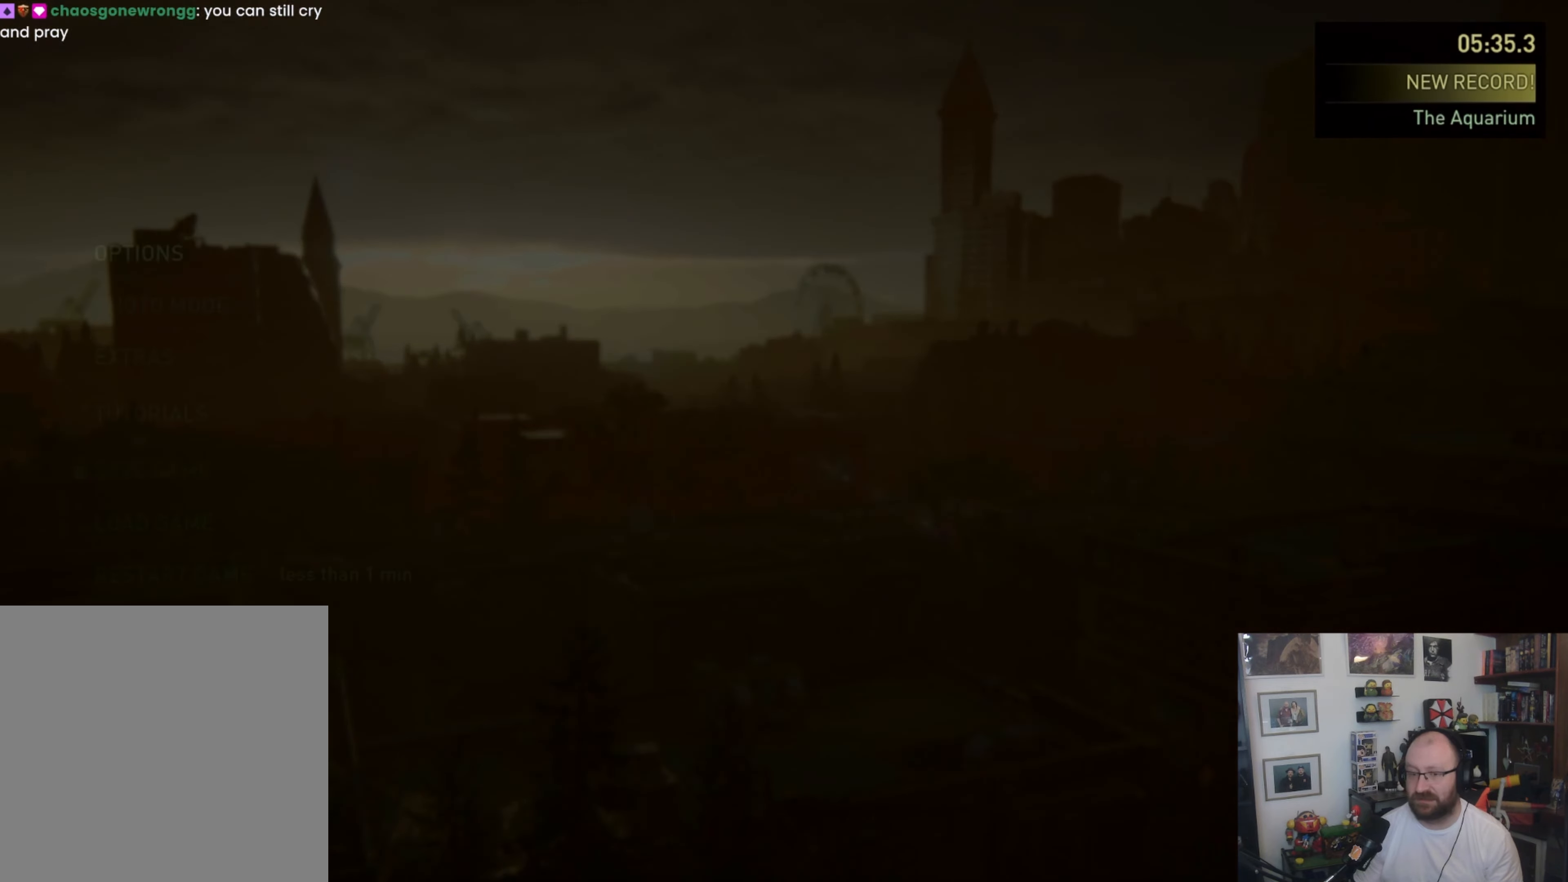
{"dt_ms": 500, "buttons": [], "left_stick": "up", "right_stick": "down-right", "button_events": []}
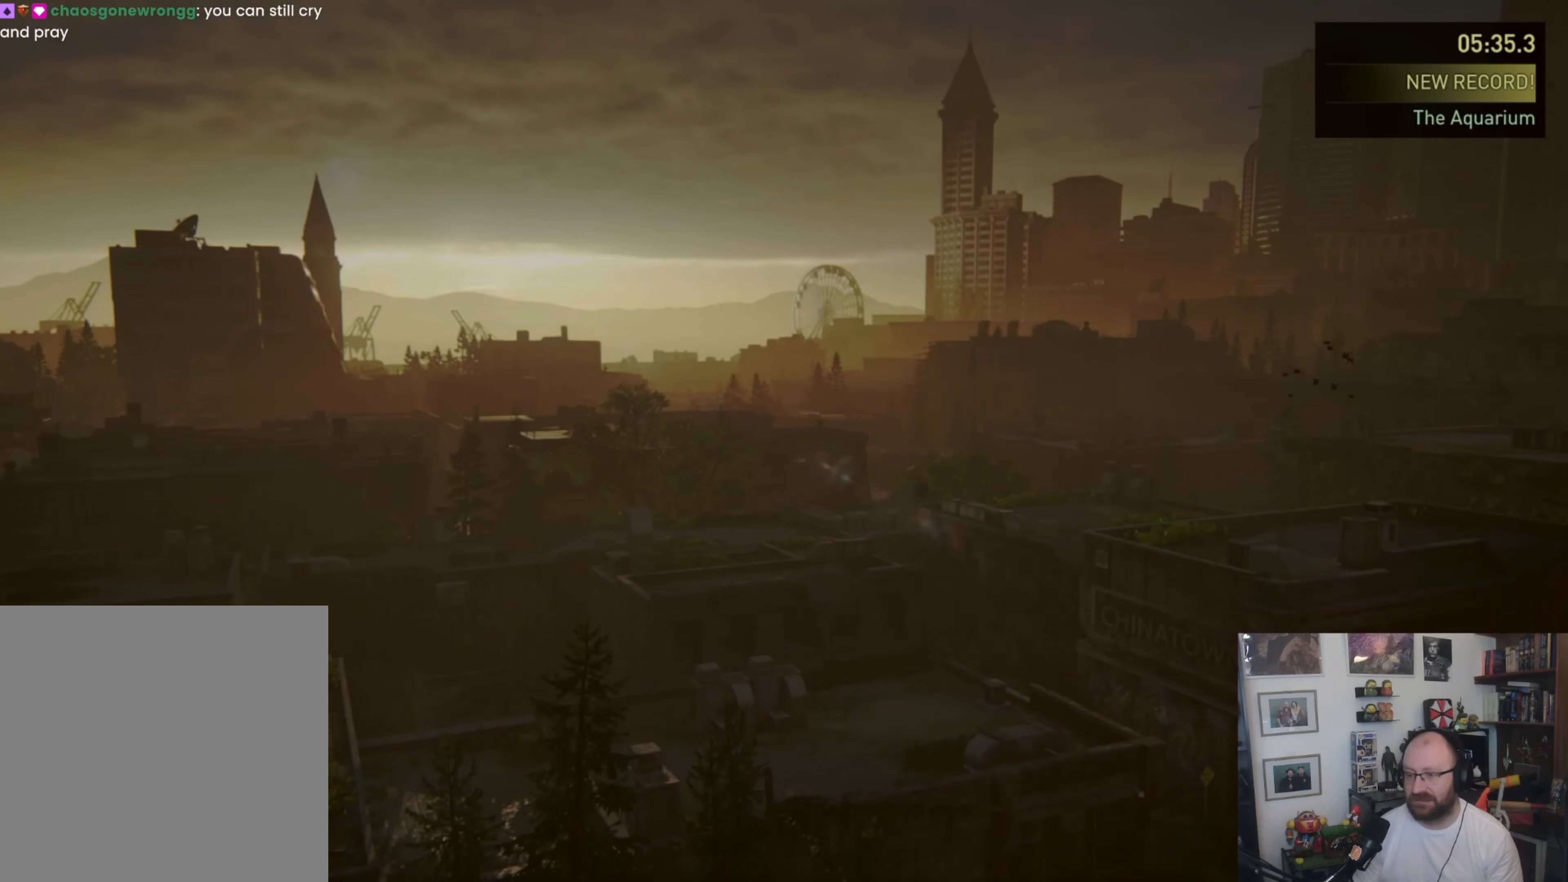
{"dt_ms": 500, "buttons": [], "left_stick": "up", "right_stick": "center", "button_events": []}
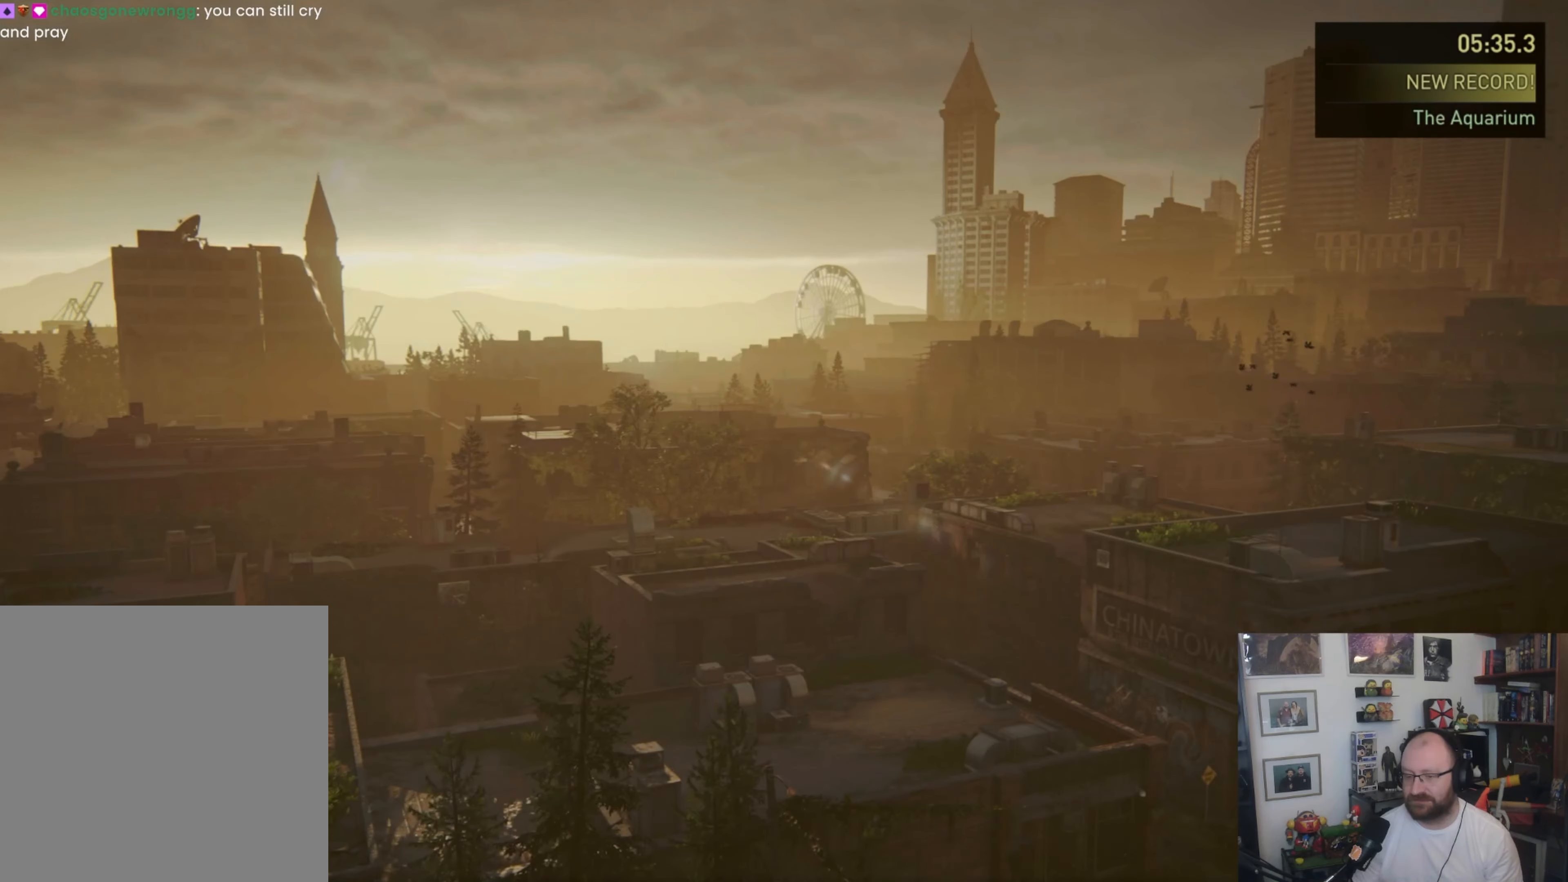
{"dt_ms": 500, "buttons": [], "left_stick": "up", "right_stick": "center", "button_events": []}
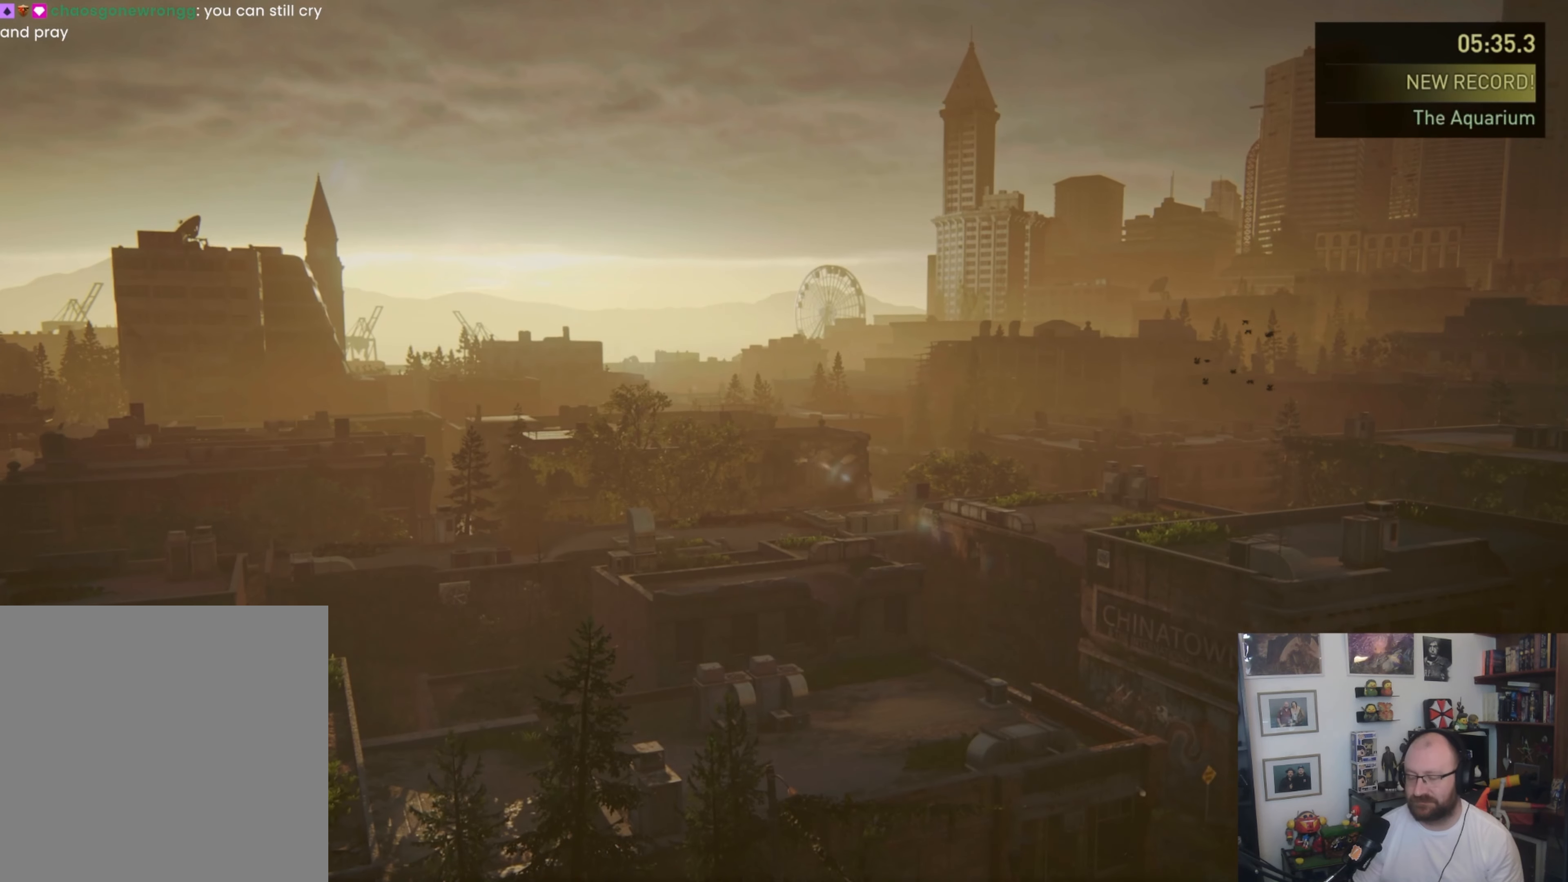
{"dt_ms": 500, "buttons": [], "left_stick": "up", "right_stick": "center", "button_events": []}
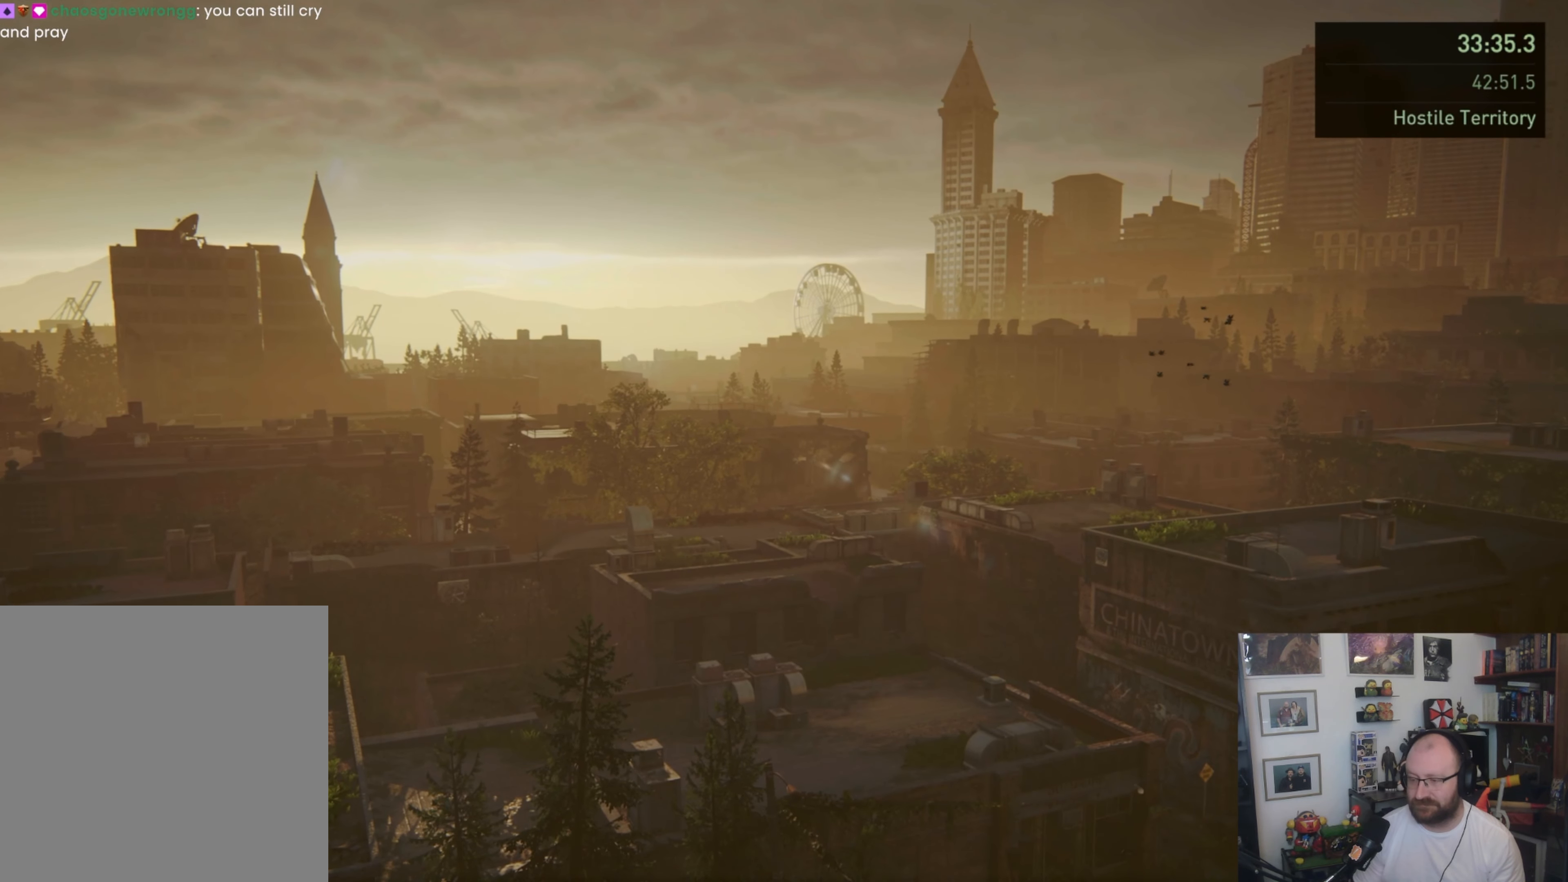
{"dt_ms": 500, "buttons": [], "left_stick": "up", "right_stick": "center", "button_events": []}
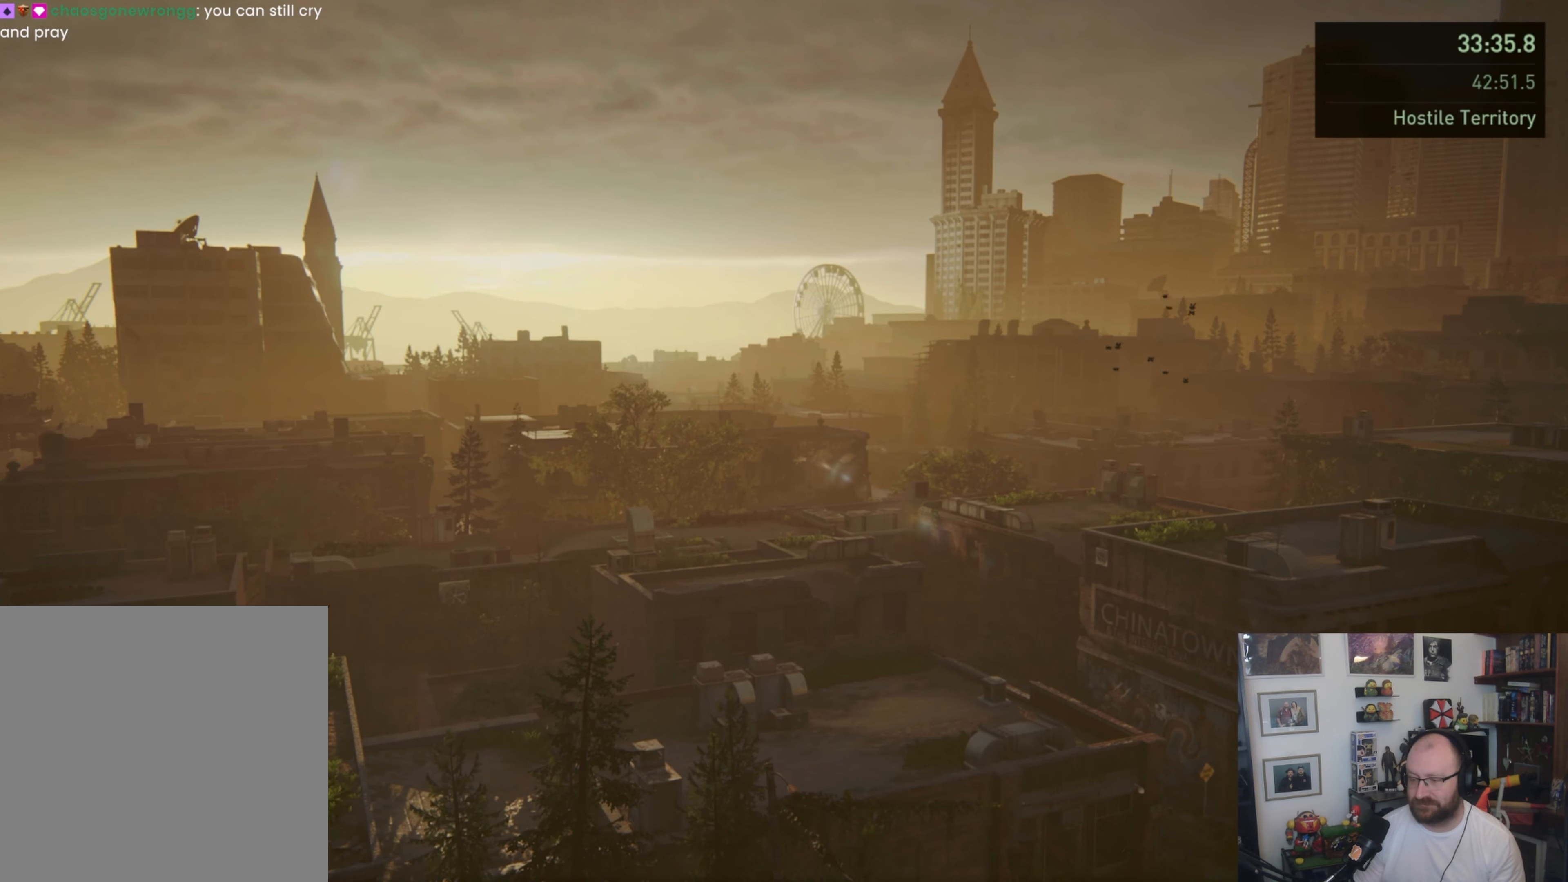
{"dt_ms": 500, "buttons": [], "left_stick": "up", "right_stick": "center", "button_events": []}
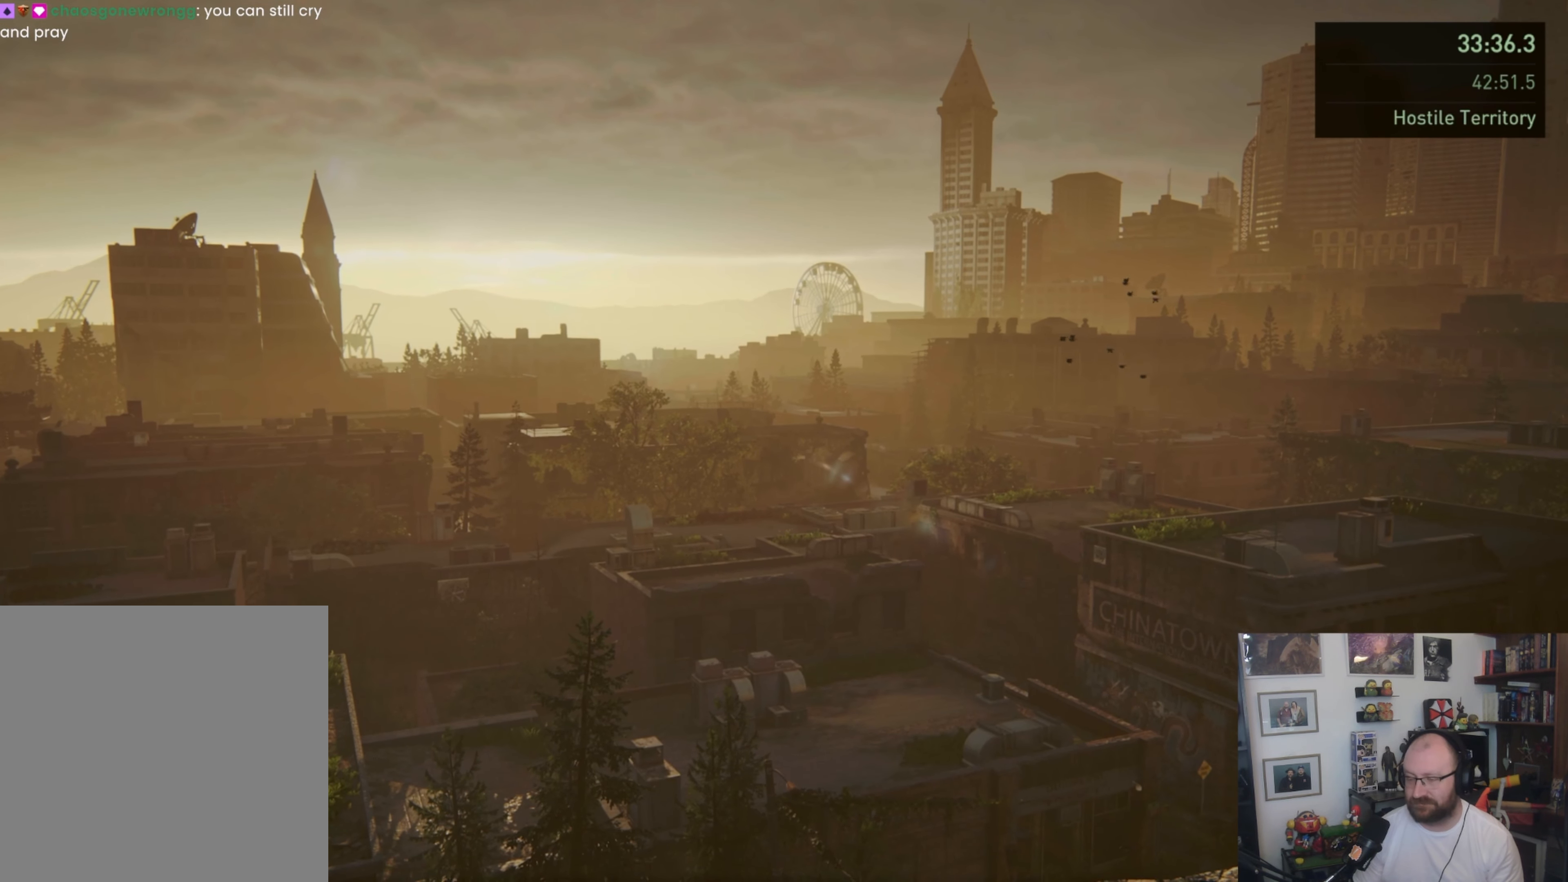
{"dt_ms": 500, "buttons": [], "left_stick": "up", "right_stick": "down", "button_events": []}
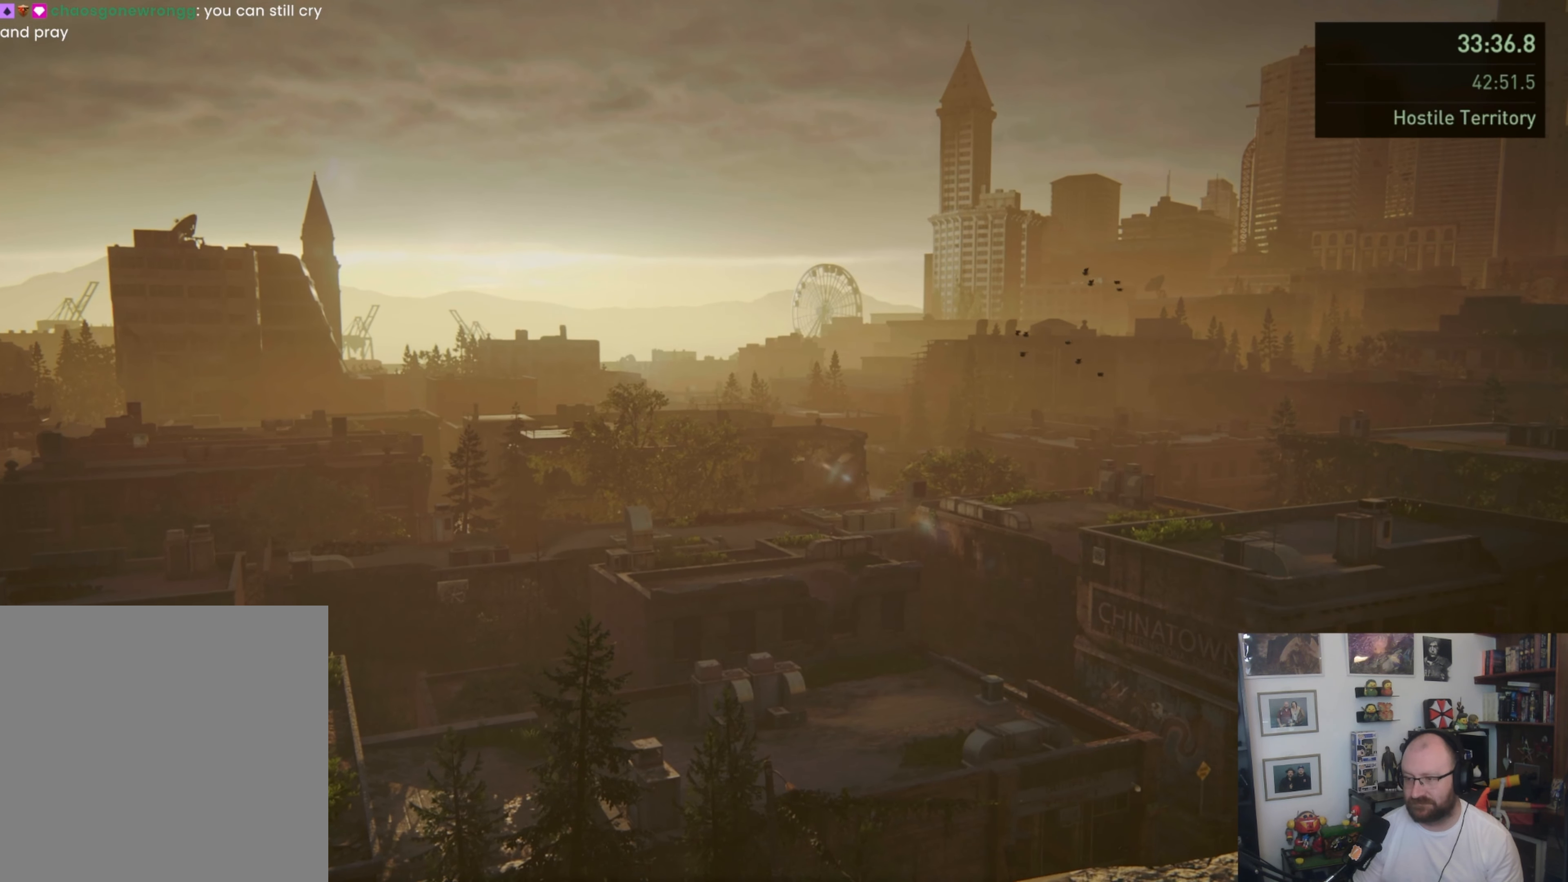
{"dt_ms": 500, "buttons": [], "left_stick": "up", "right_stick": "center", "button_events": []}
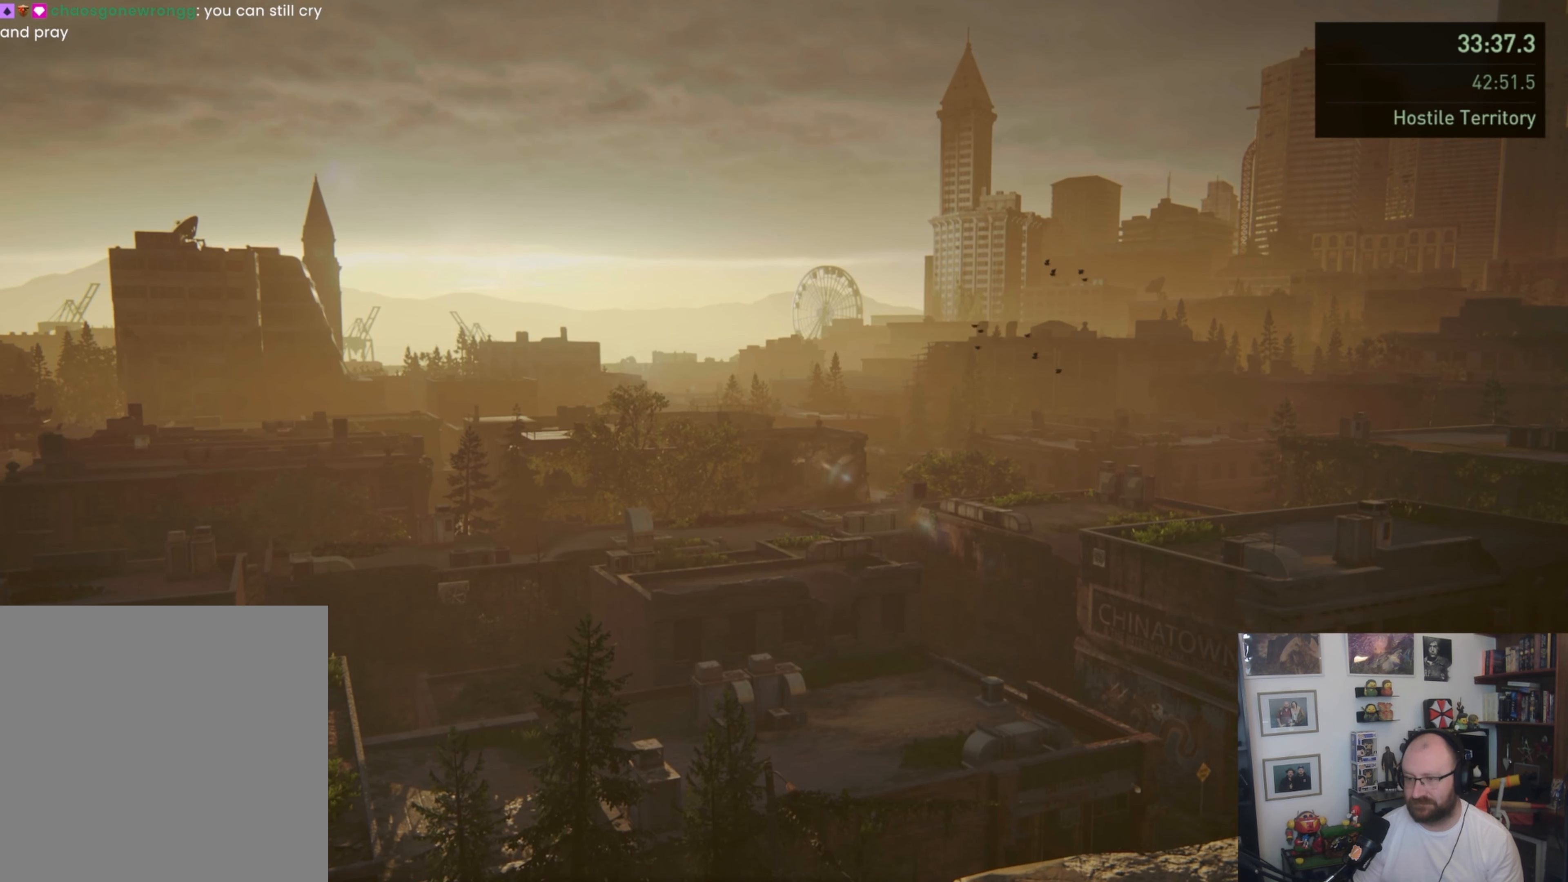
{"dt_ms": 500, "buttons": [], "left_stick": "up", "right_stick": "down-right", "button_events": []}
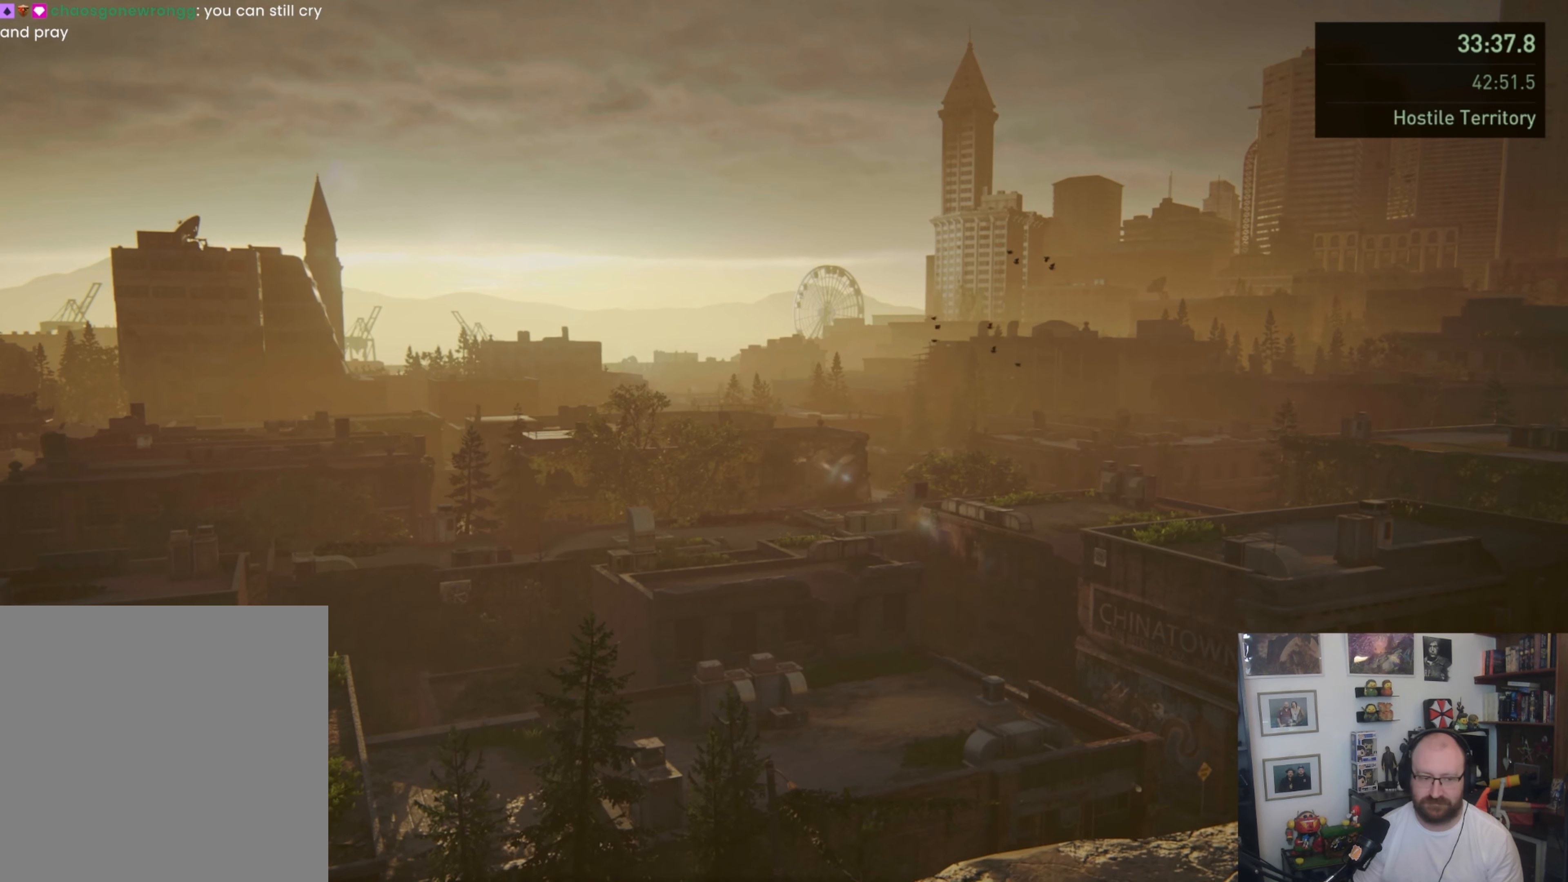
{"dt_ms": 500, "buttons": [], "left_stick": "up", "right_stick": "center", "button_events": []}
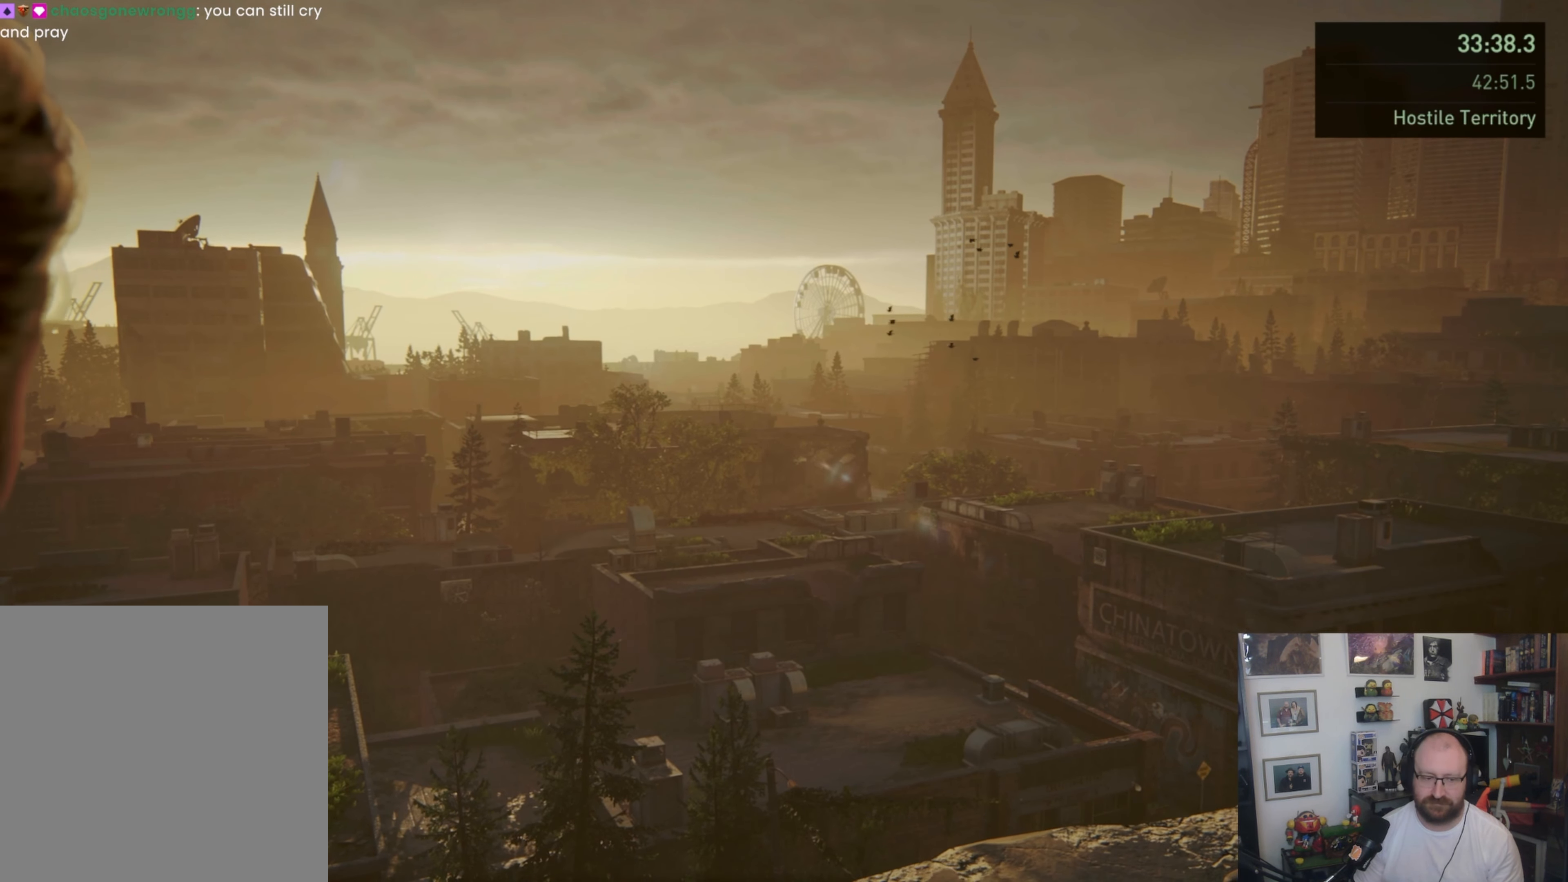
{"dt_ms": 500, "buttons": [], "left_stick": "up", "right_stick": "center", "button_events": []}
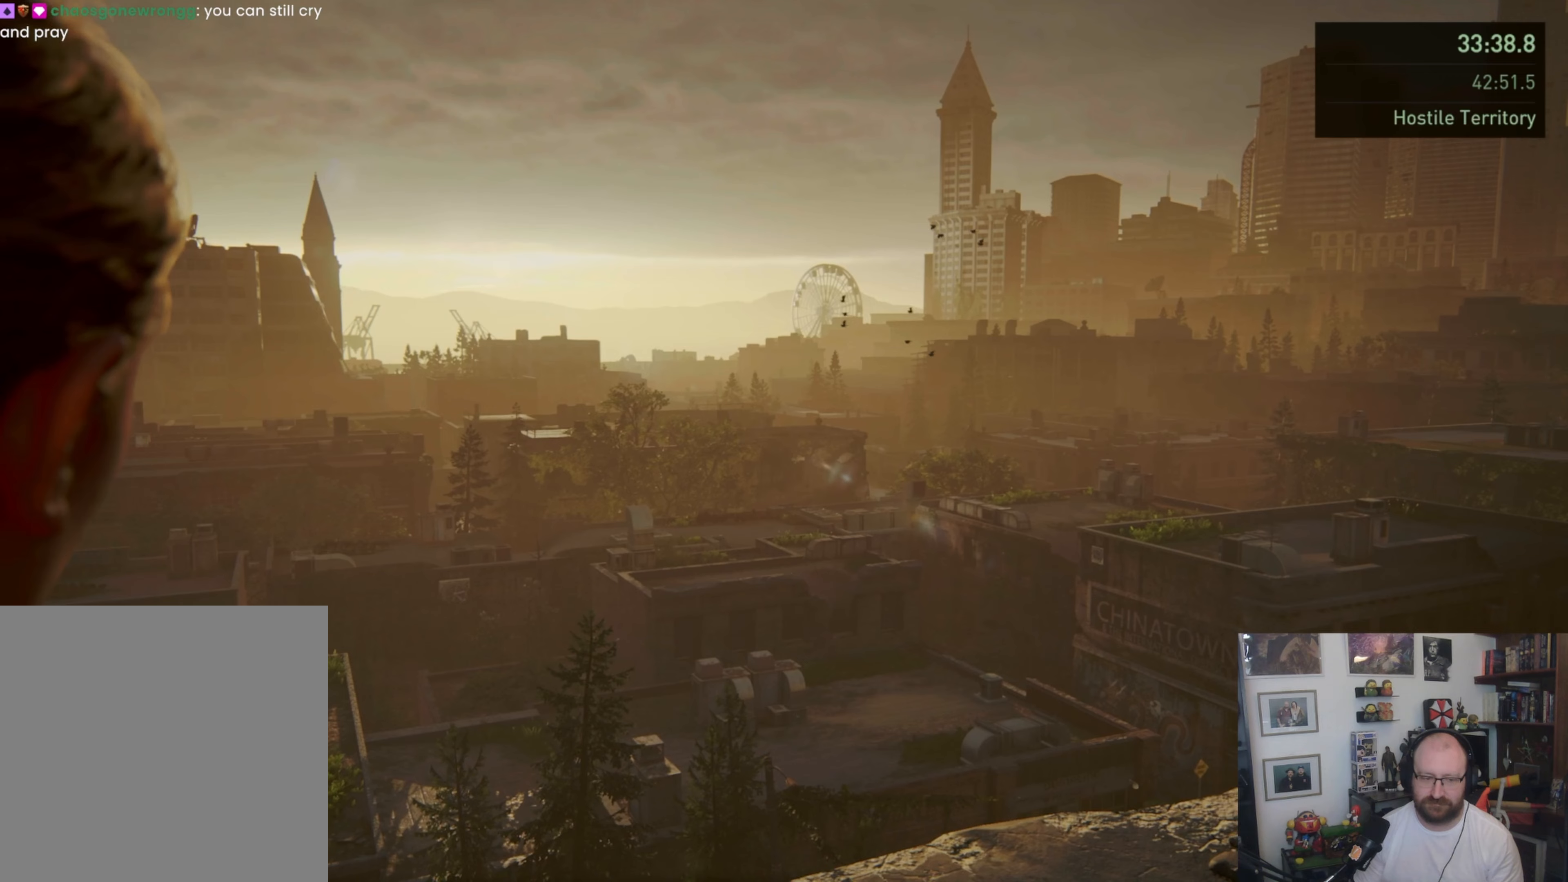
{"dt_ms": 500, "buttons": [], "left_stick": "up-right", "right_stick": "center", "button_events": []}
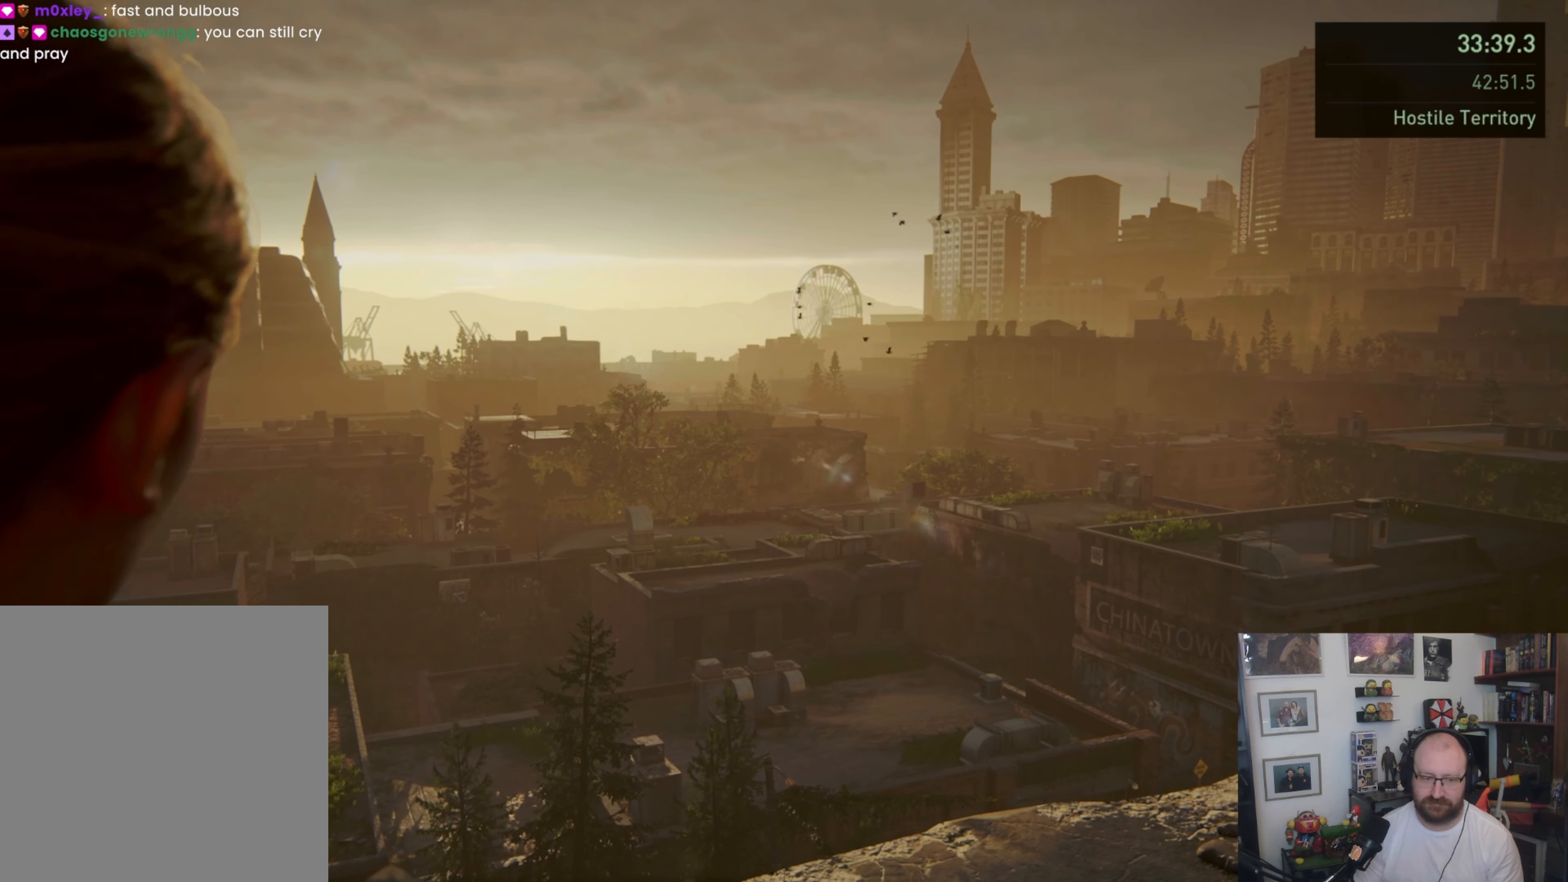
{"dt_ms": 500, "buttons": [], "left_stick": "up-right", "right_stick": "center", "button_events": []}
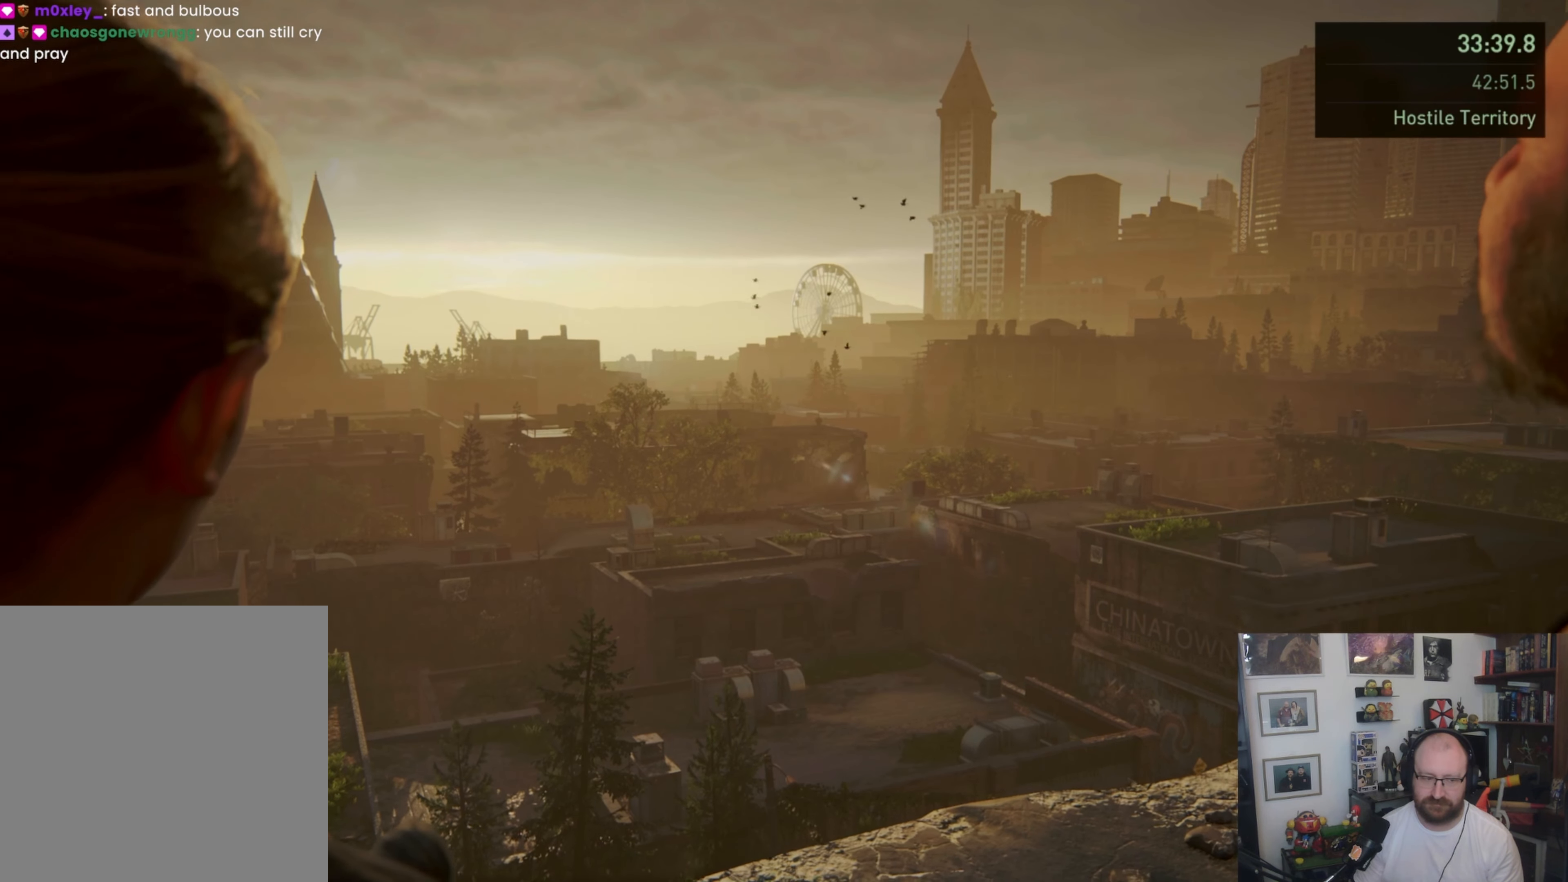
{"dt_ms": 500, "buttons": [], "left_stick": "up-right", "right_stick": "center", "button_events": []}
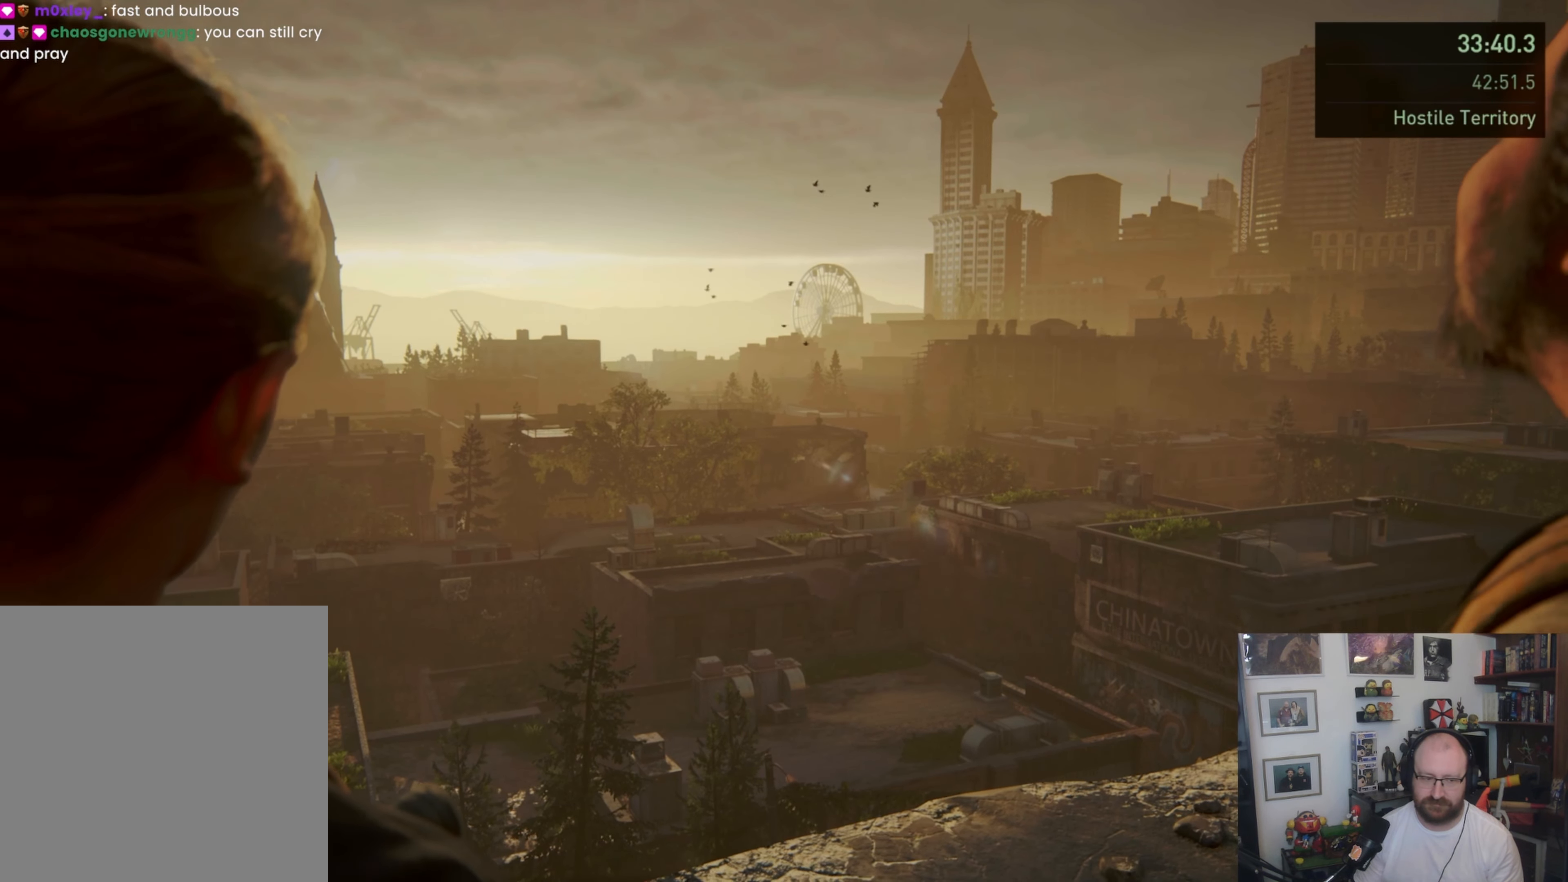
{"dt_ms": 500, "buttons": [], "left_stick": "center", "right_stick": "down-right", "button_events": []}
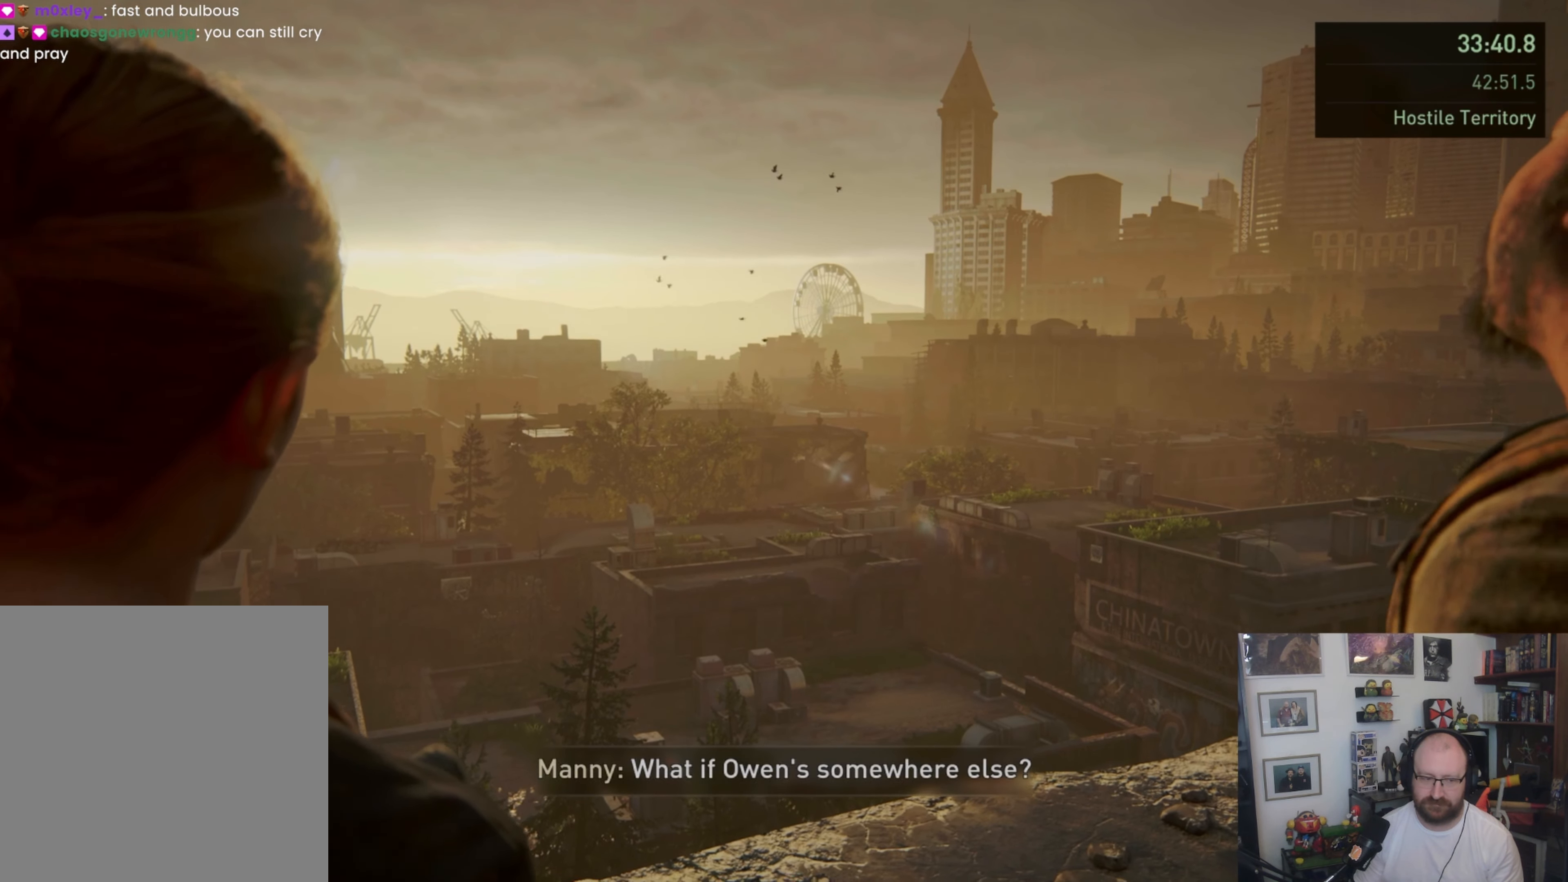
{"dt_ms": 500, "buttons": [], "left_stick": "center", "right_stick": "down-right", "button_events": []}
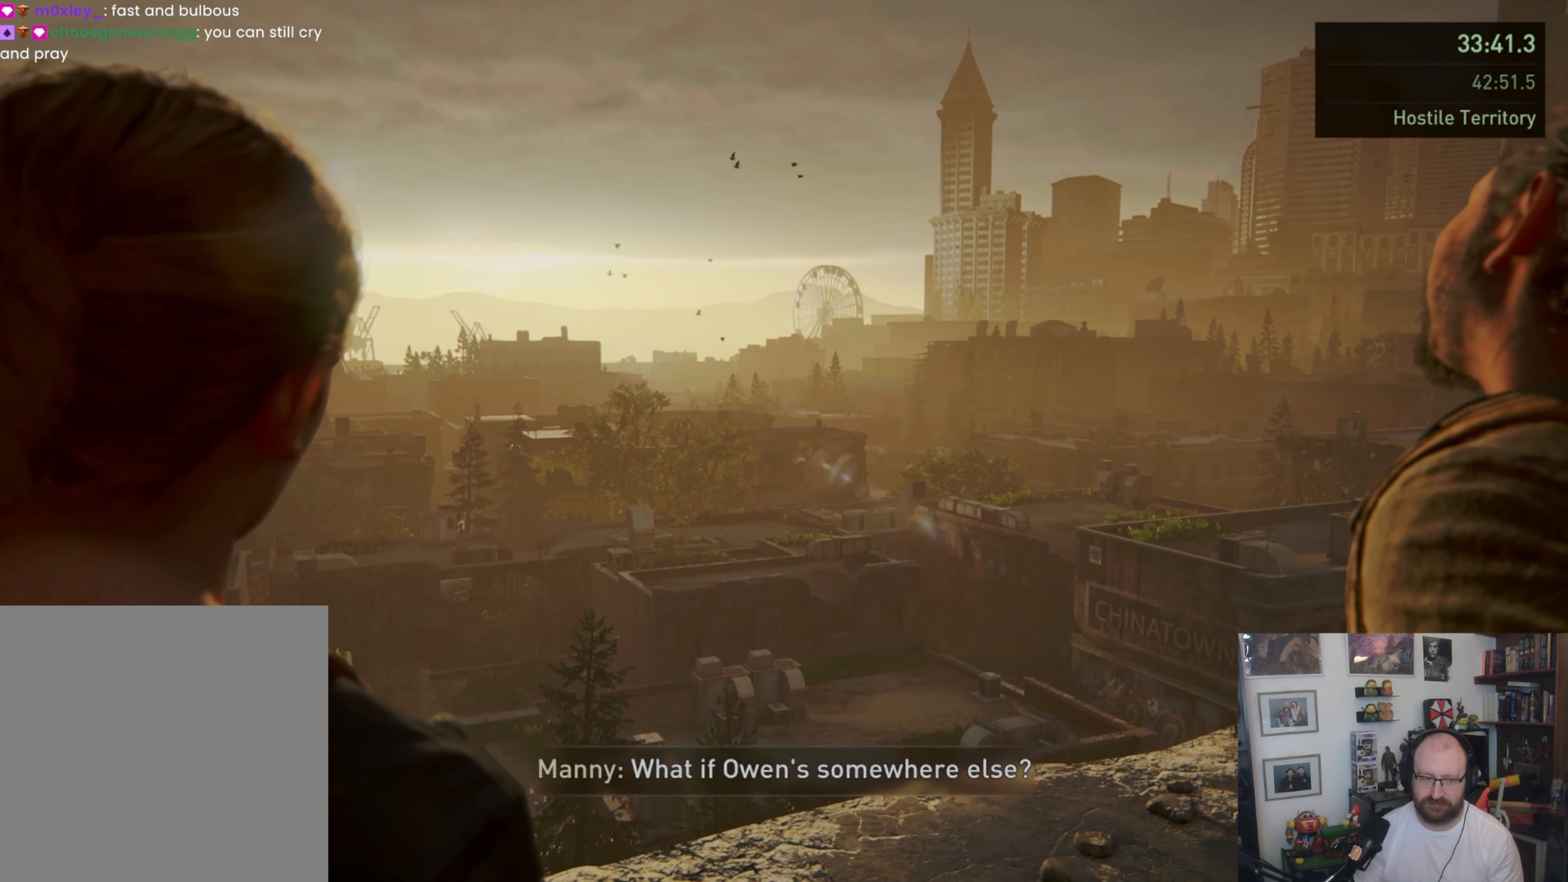
{"dt_ms": 500, "buttons": [], "left_stick": "center", "right_stick": "down-right", "button_events": []}